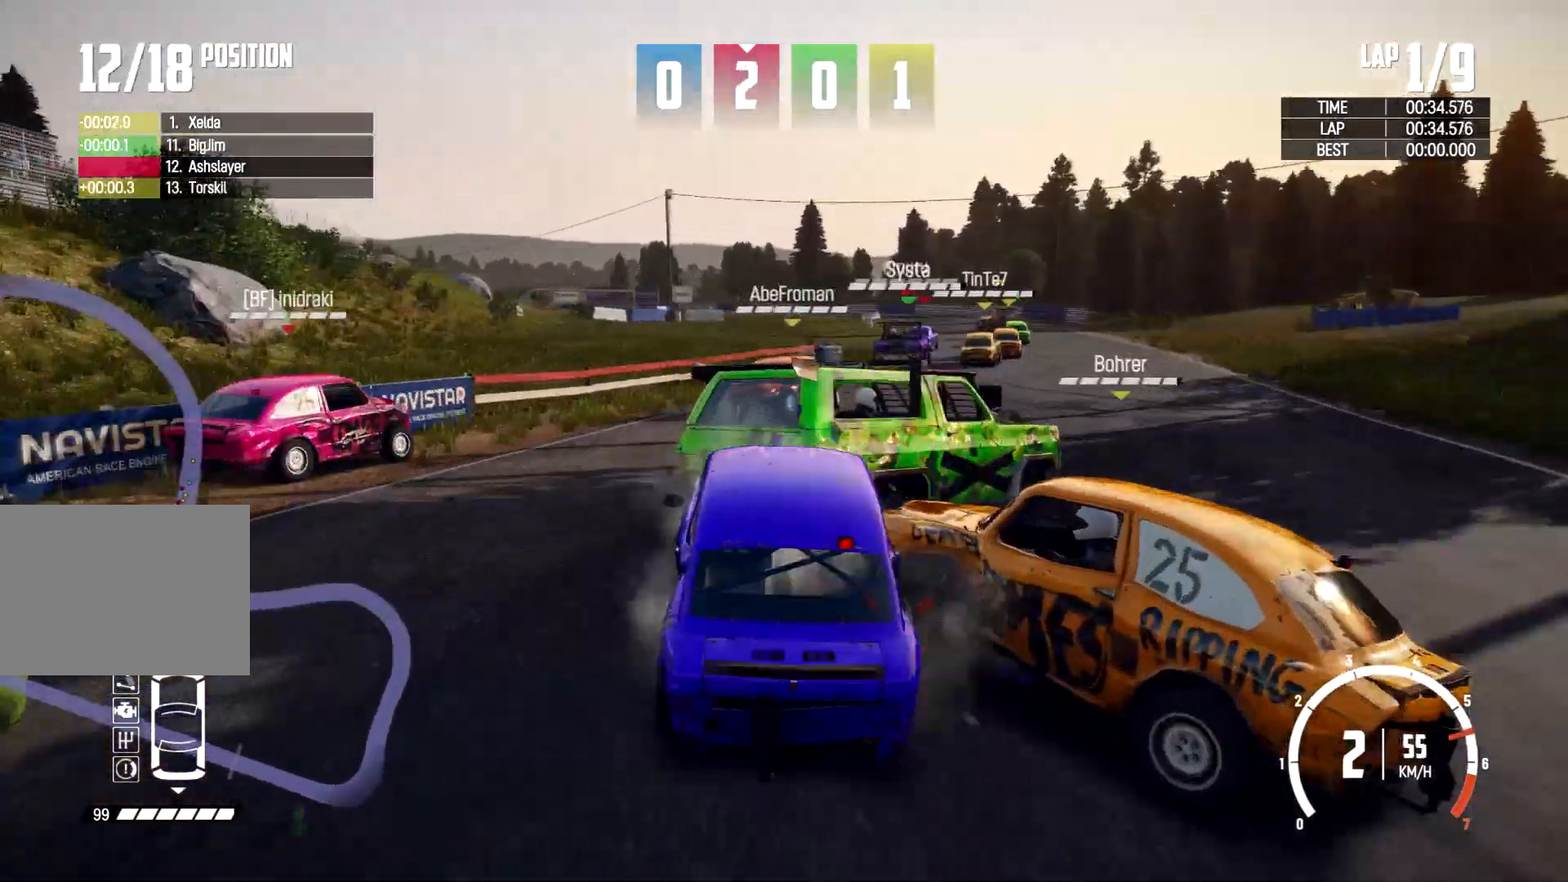
Gameplay with a controller (Xbox layout); each line is a JSON object with the inputs held at the frame after it. "events" lists button and stick changes between this image and that frame as [ms after this image, input, new state], when the widget could be followed in between. Not read: R2 R3.
{"buttons": [], "left_stick": "center", "right_stick": "center", "events": [[500, "left_stick", "center"]]}
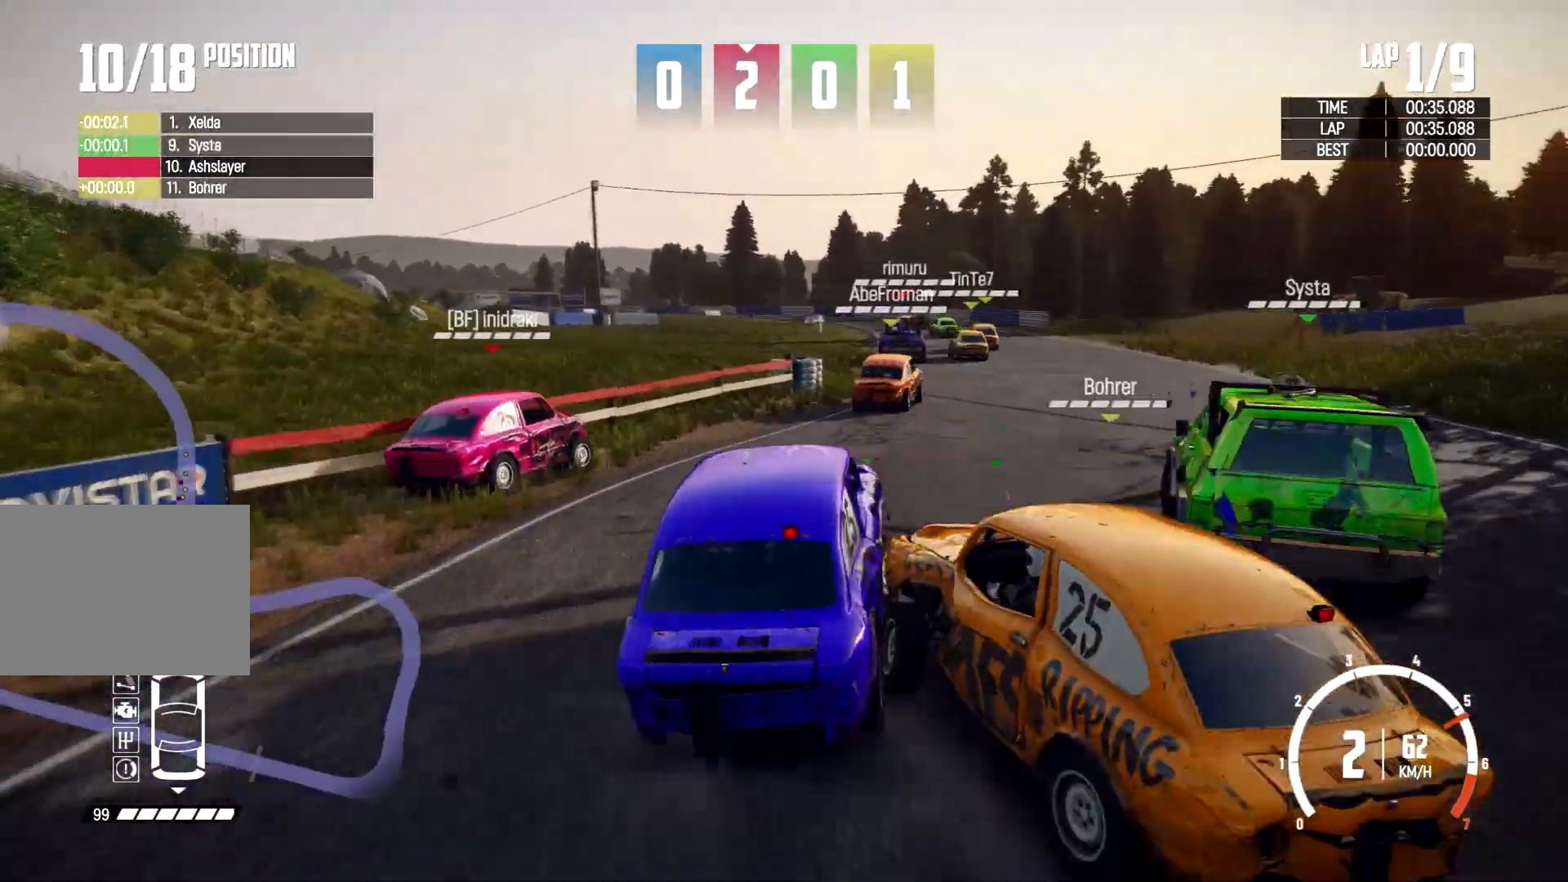
{"buttons": [], "left_stick": "center", "right_stick": "center", "events": [[100, "left_stick", "left"], [267, "left_stick", "center"], [333, "left_stick", "right"], [500, "left_stick", "center"]]}
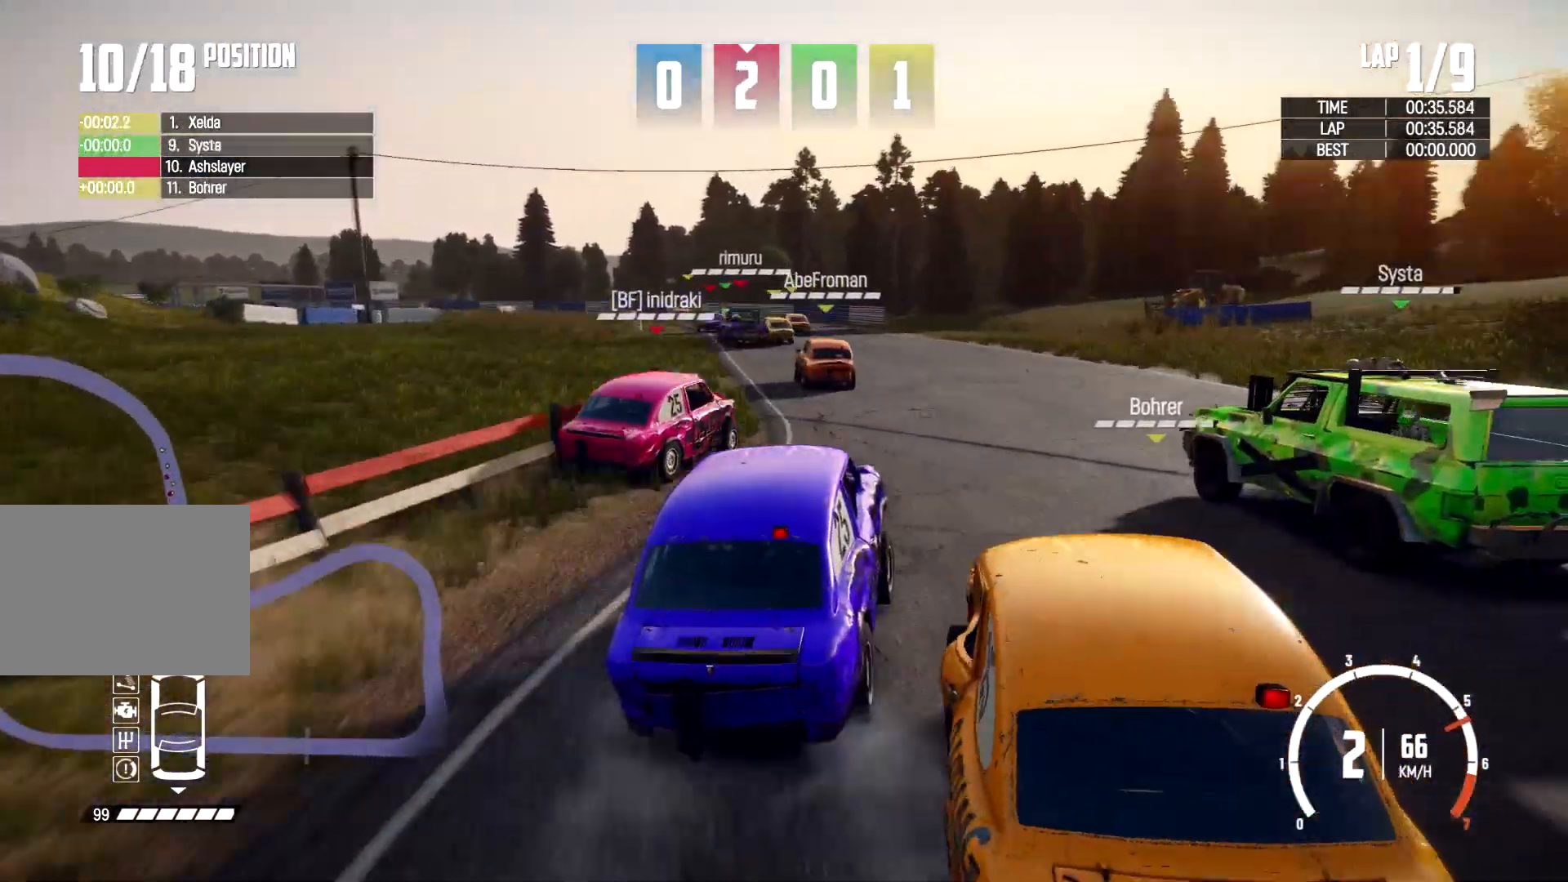
{"buttons": [], "left_stick": "center", "right_stick": "center", "events": [[67, "left_stick", "left"], [267, "left_stick", "center"], [333, "left_stick", "left"], [467, "left_stick", "center"]]}
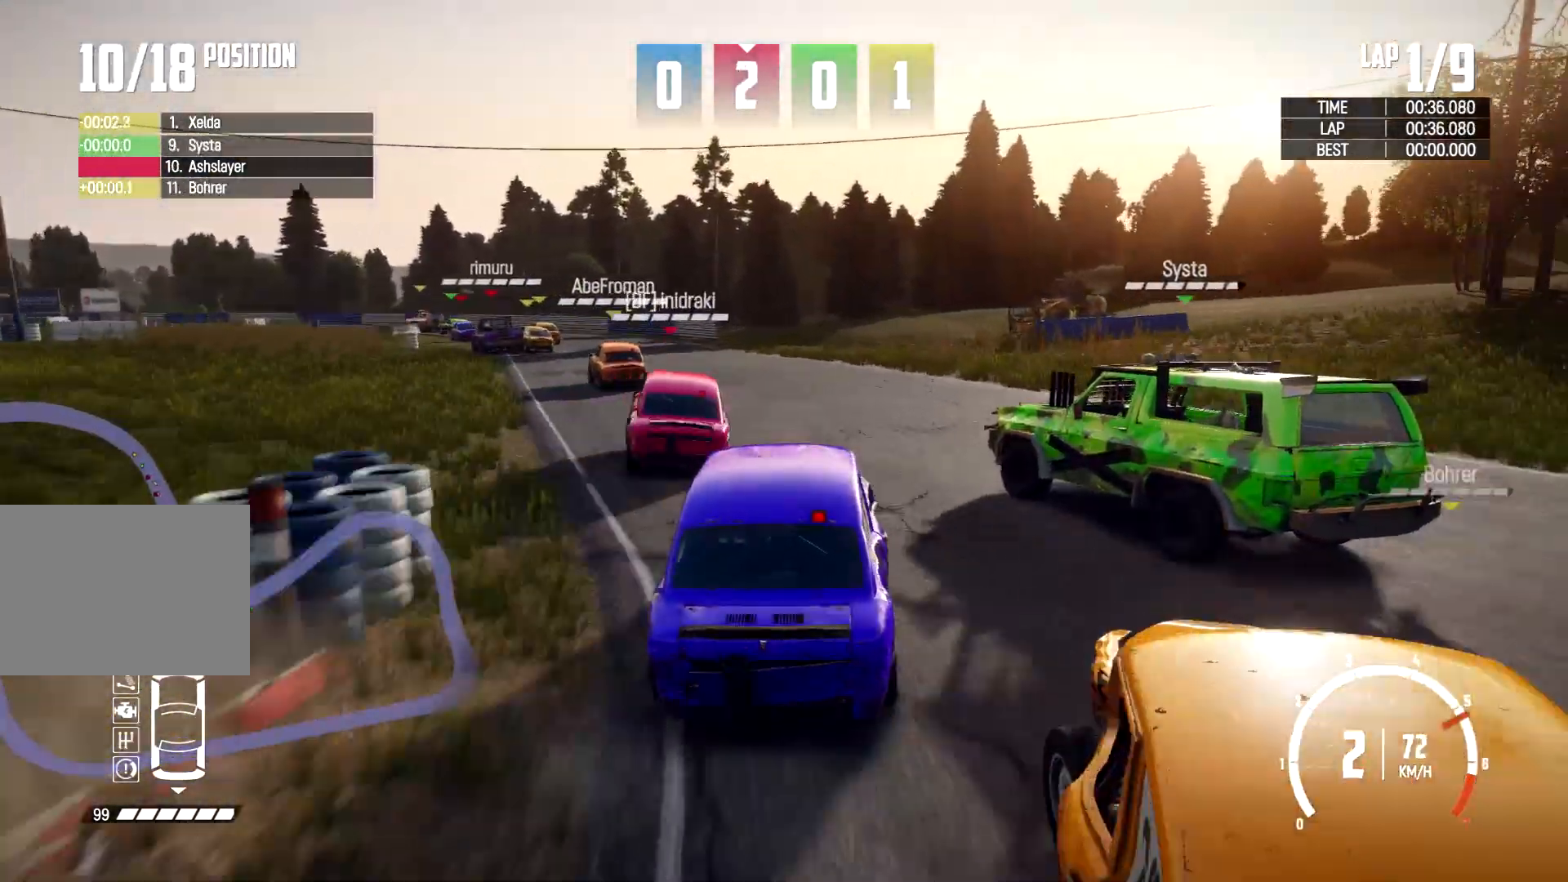
{"buttons": [], "left_stick": "right", "right_stick": "center", "events": [[67, "left_stick", "right"]]}
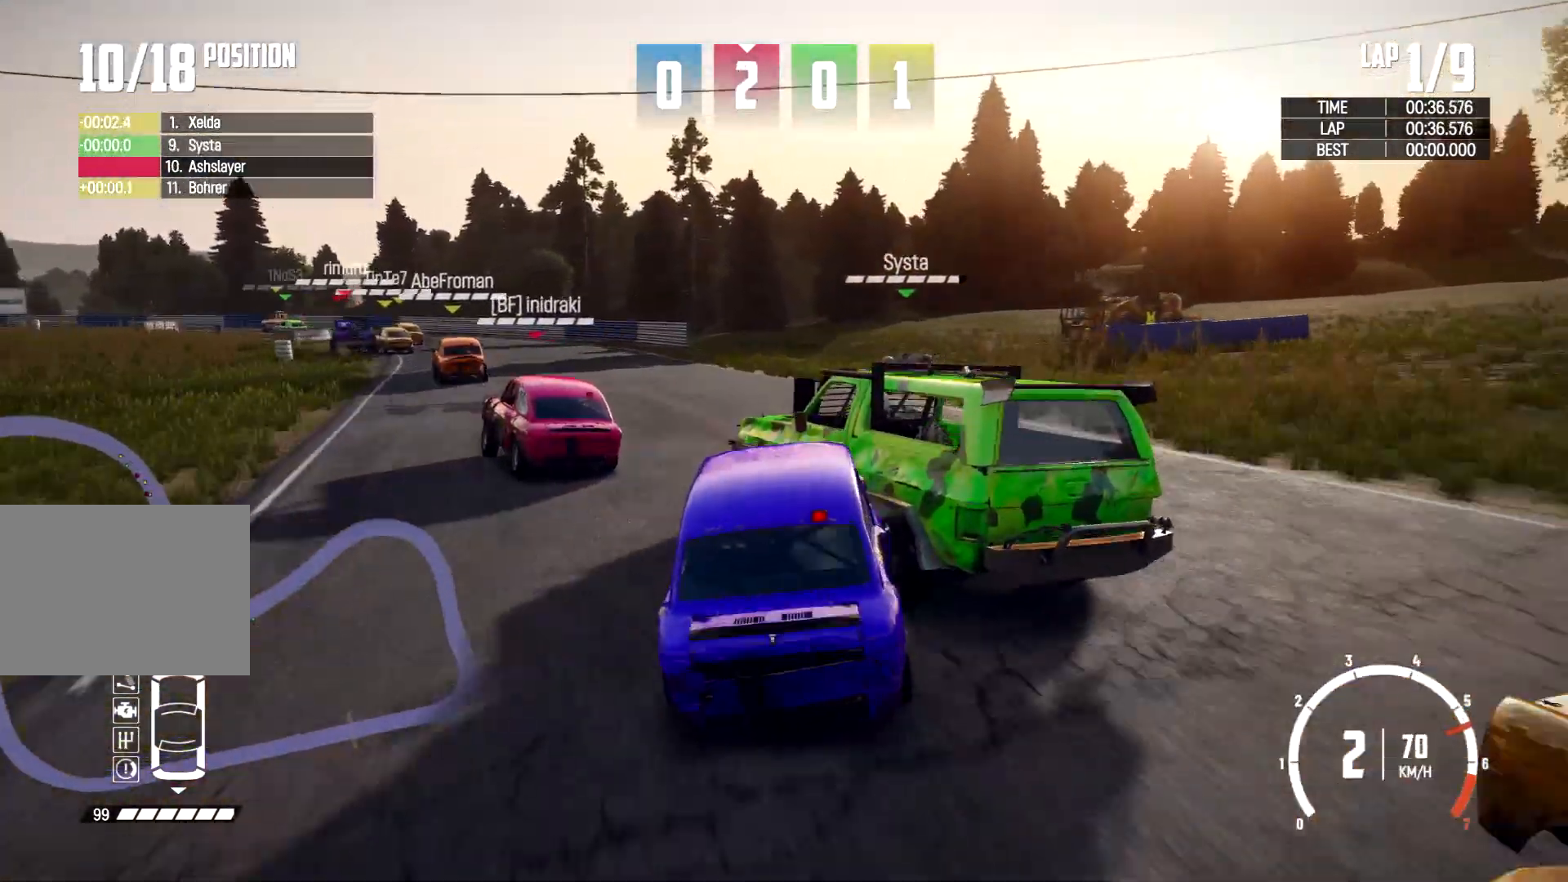
{"buttons": [], "left_stick": "right", "right_stick": "center", "events": []}
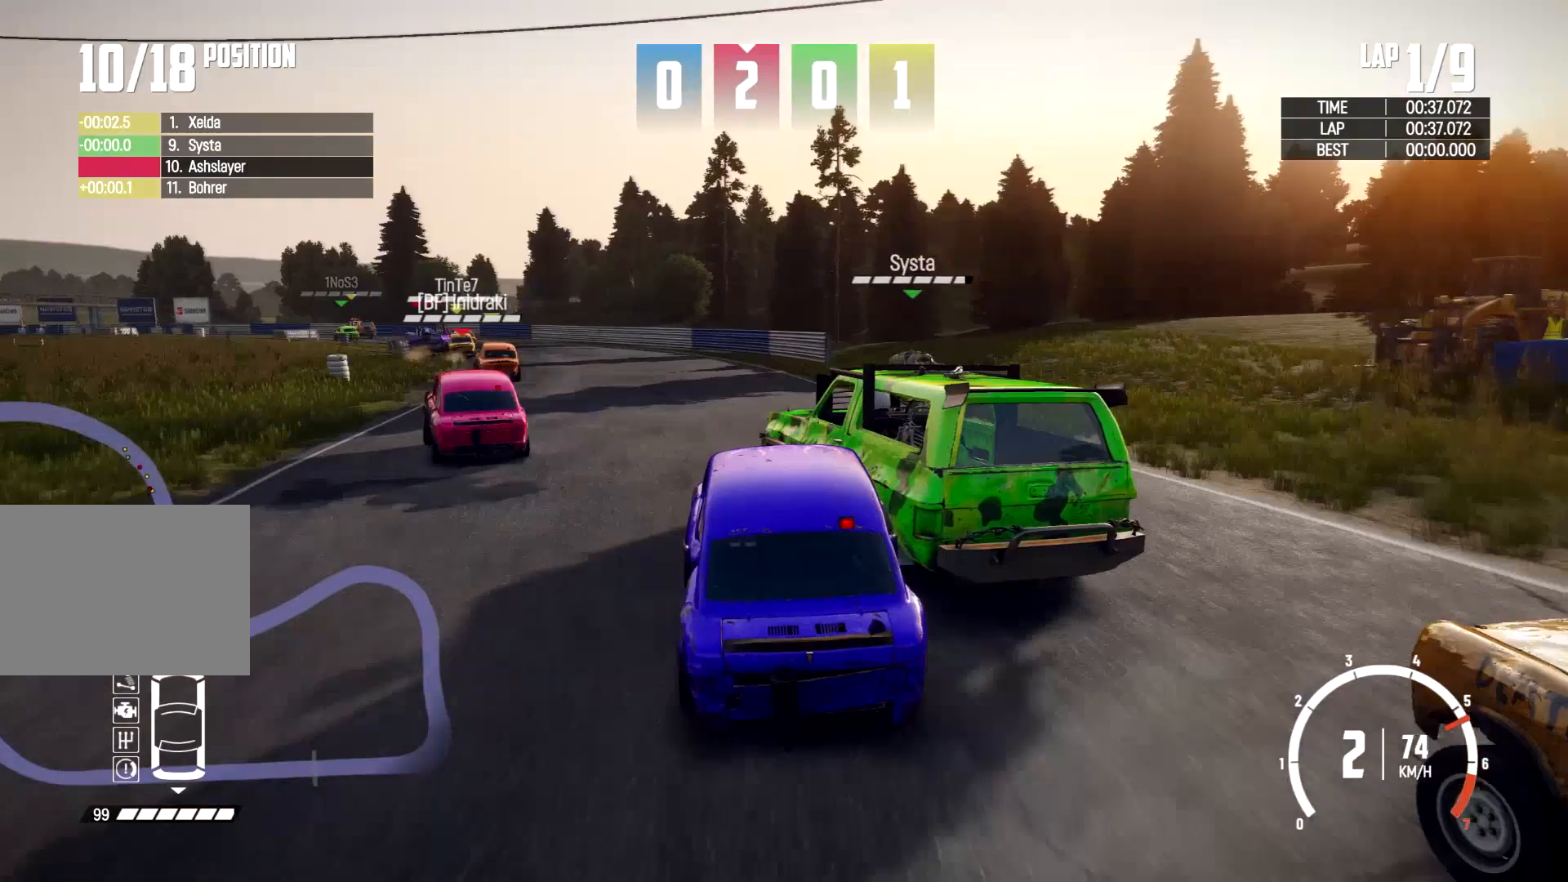
{"buttons": [], "left_stick": "up-right", "right_stick": "center", "events": [[333, "left_stick", "up-right"]]}
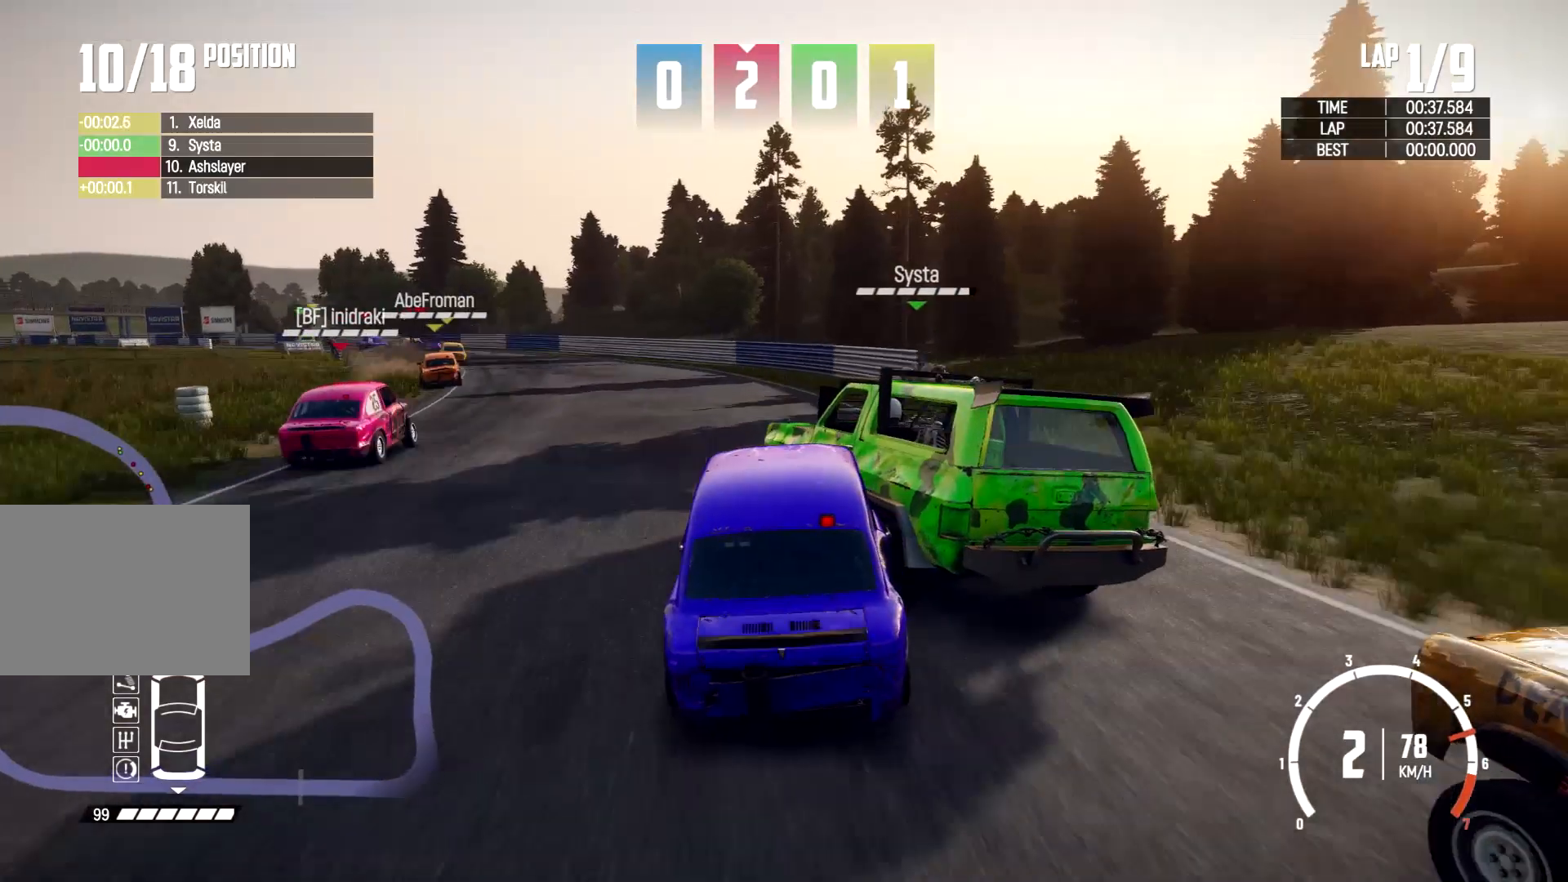
{"buttons": [], "left_stick": "up-right", "right_stick": "center", "events": []}
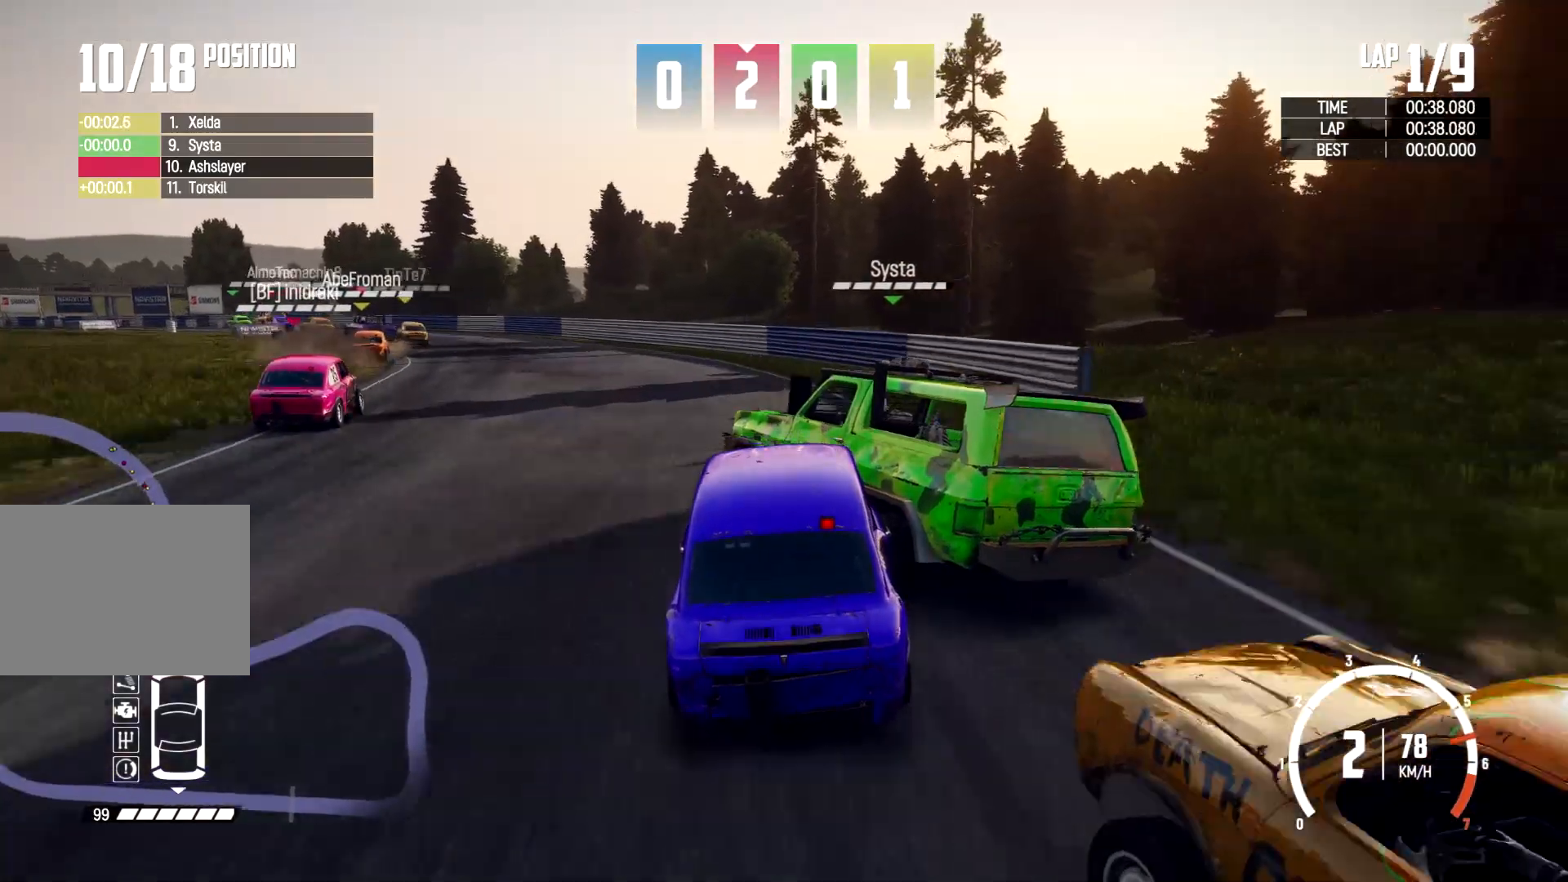
{"buttons": [], "left_stick": "up", "right_stick": "center", "events": [[267, "left_stick", "up"]]}
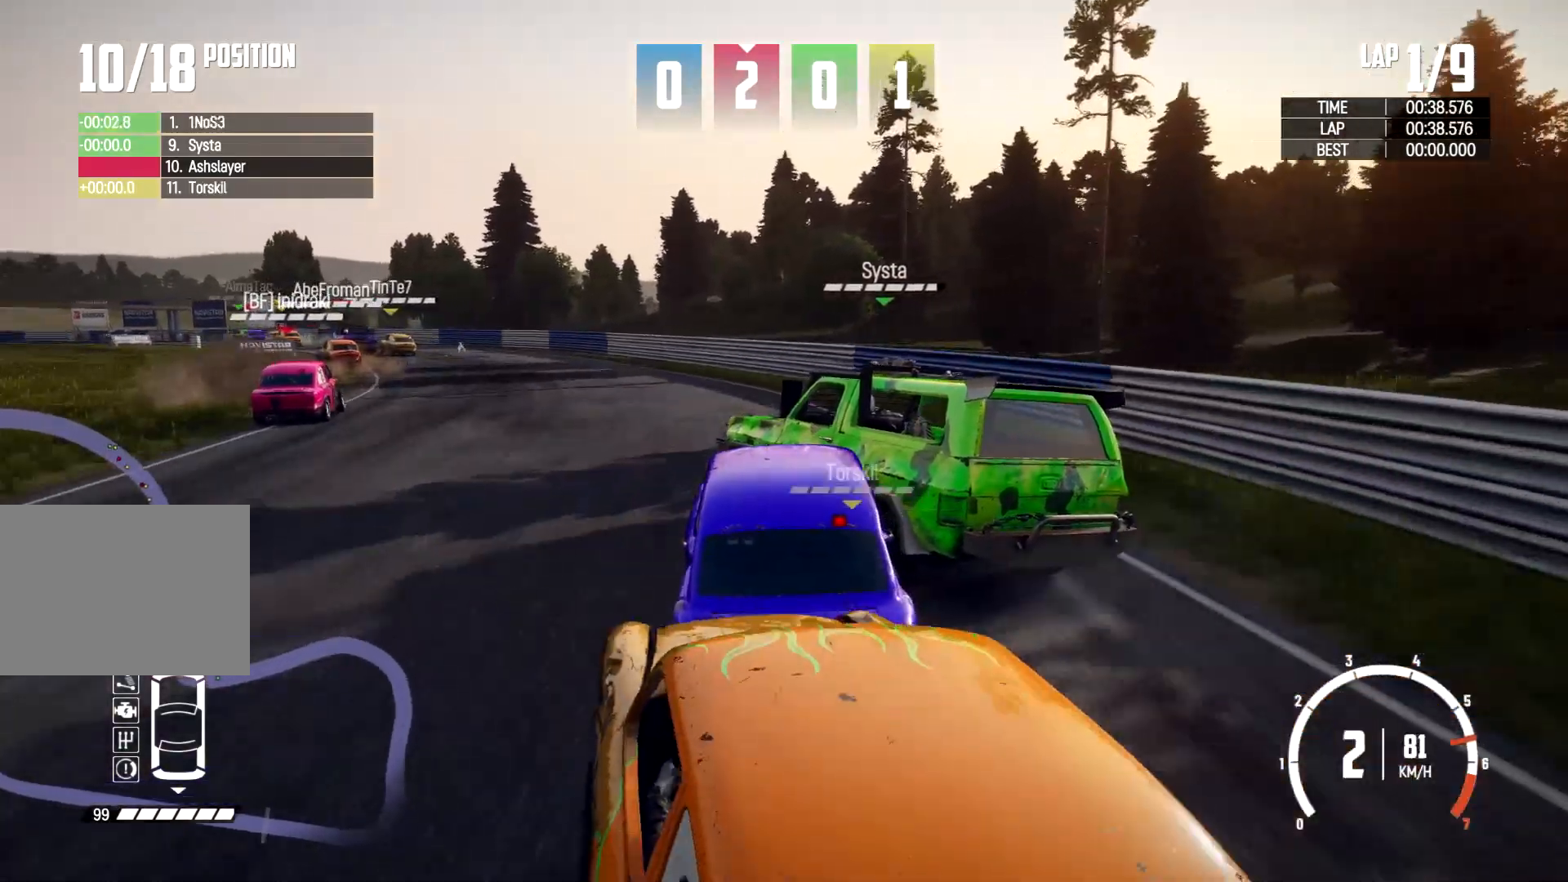
{"buttons": [], "left_stick": "up-right", "right_stick": "center", "events": [[67, "left_stick", "up-right"], [200, "left_stick", "up"], [500, "left_stick", "up-right"]]}
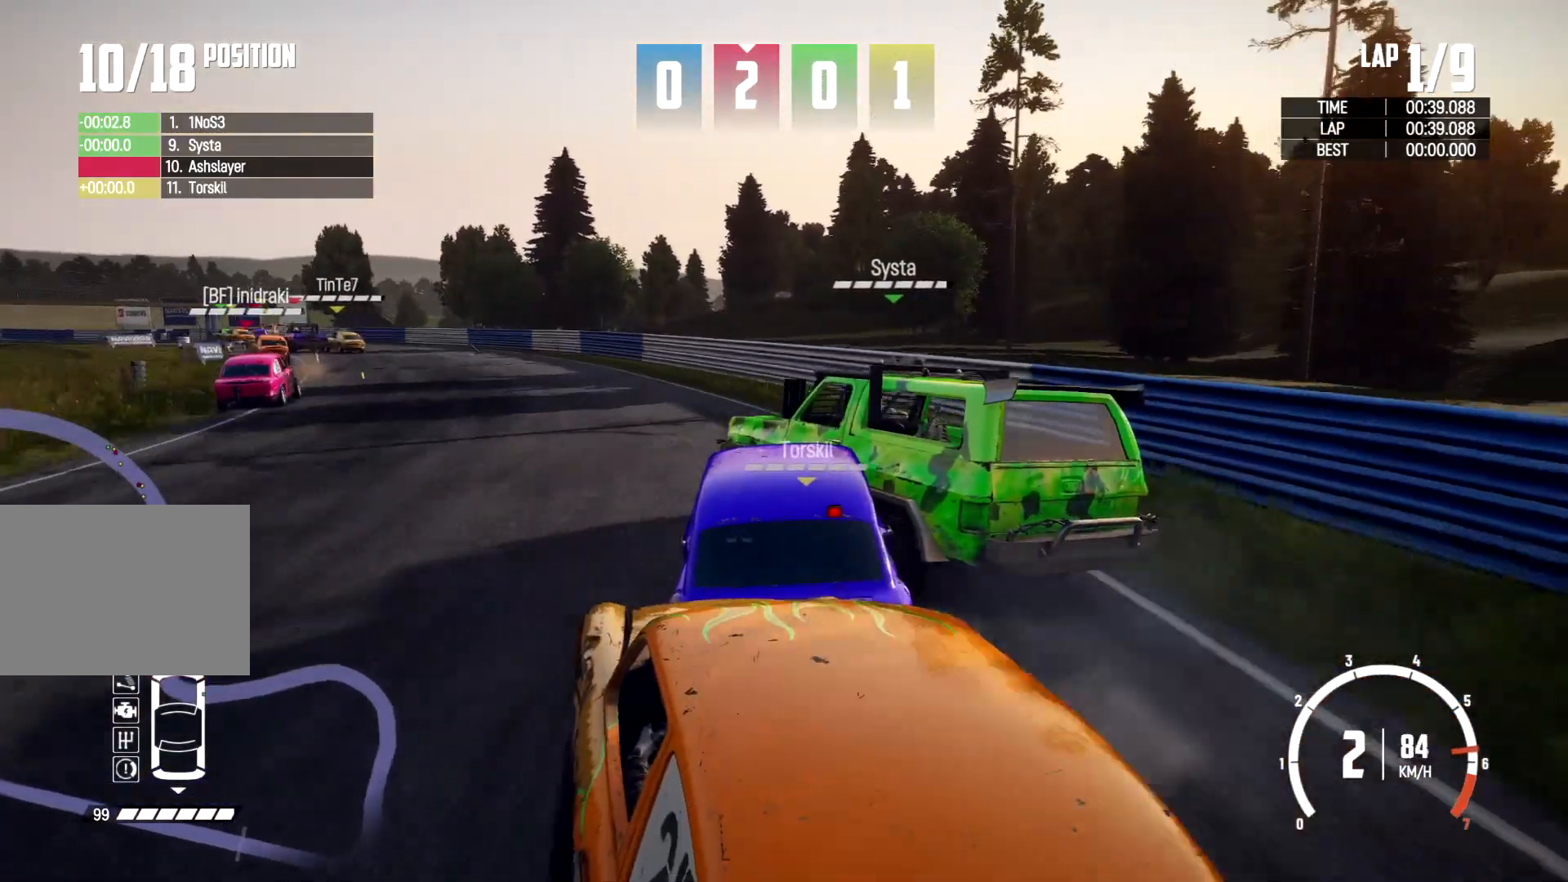
{"buttons": [], "left_stick": "up-right", "right_stick": "center", "events": []}
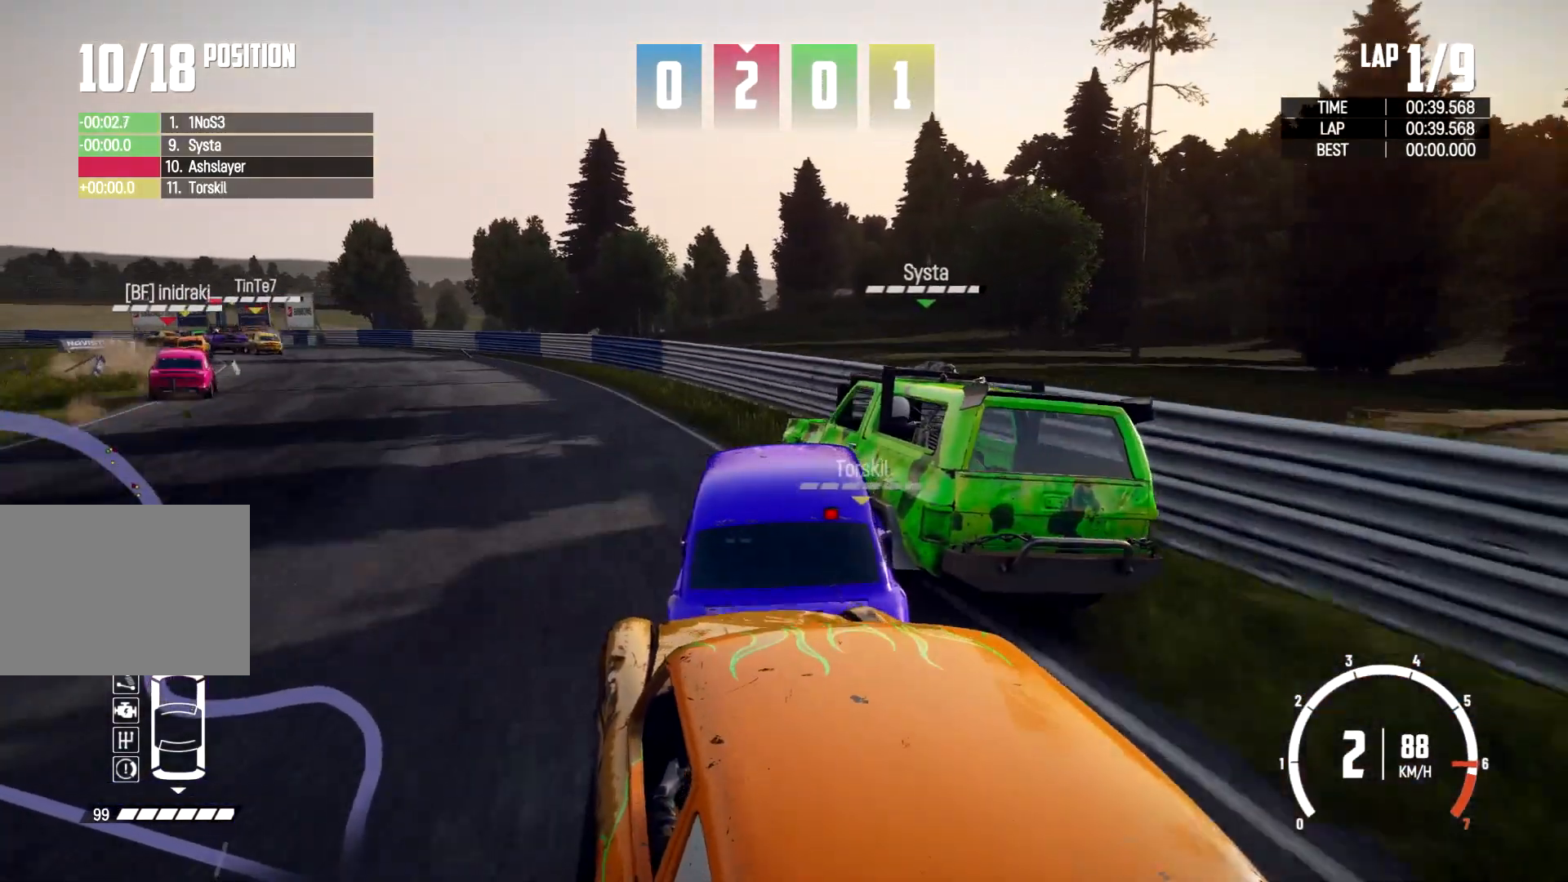
{"buttons": [], "left_stick": "up-left", "right_stick": "center", "events": [[467, "left_stick", "up-left"]]}
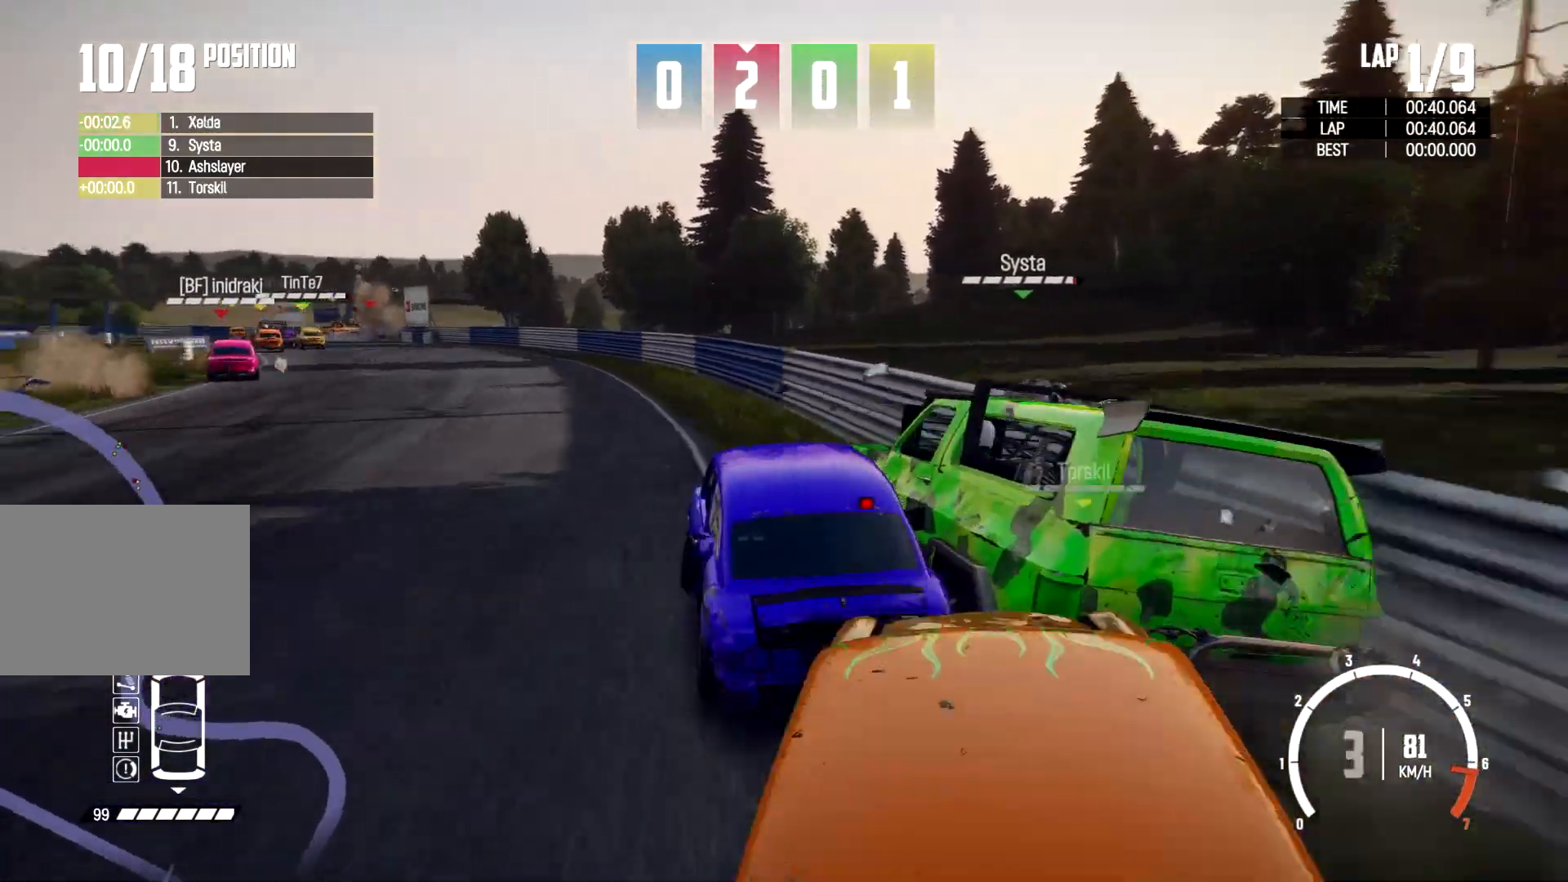
{"buttons": [], "left_stick": "up-left", "right_stick": "center", "events": []}
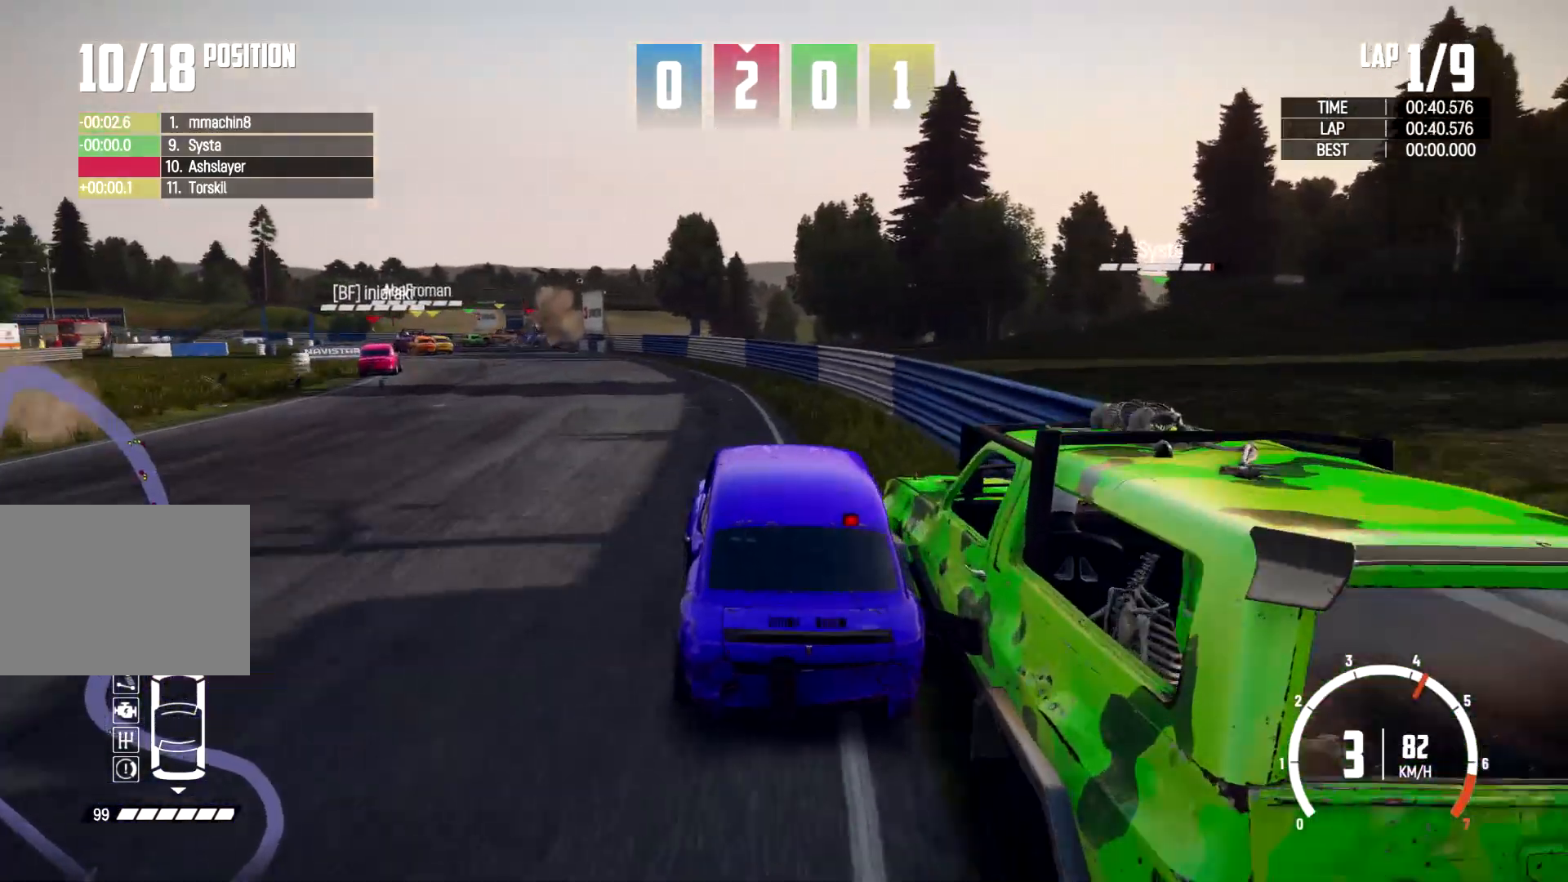
{"buttons": [], "left_stick": "up-left", "right_stick": "center", "events": []}
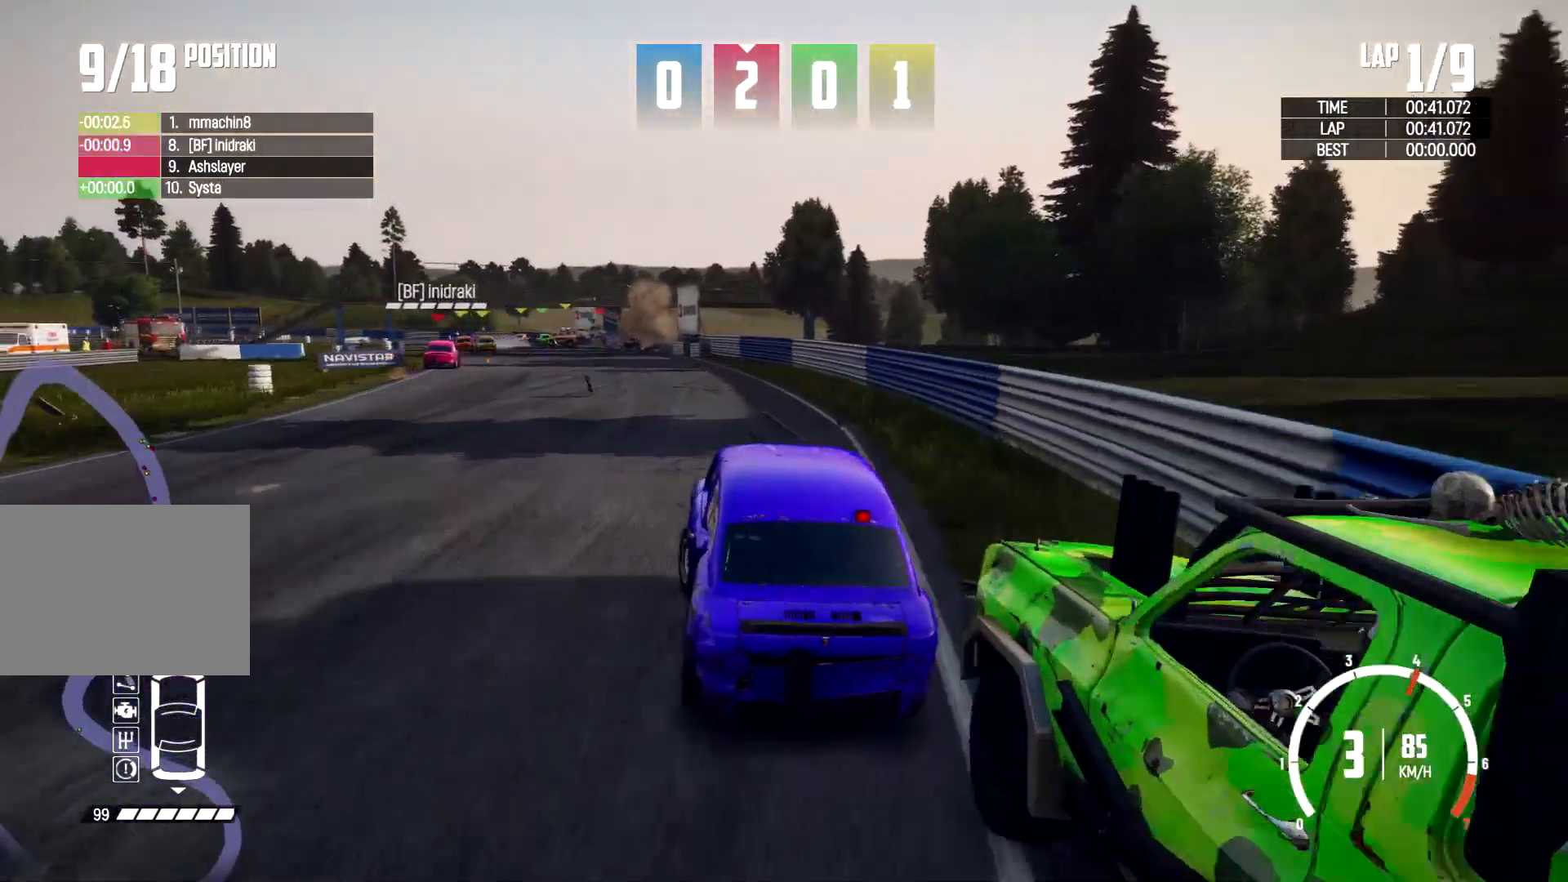
{"buttons": [], "left_stick": "center", "right_stick": "center", "events": [[167, "left_stick", "up-right"], [467, "left_stick", "center"]]}
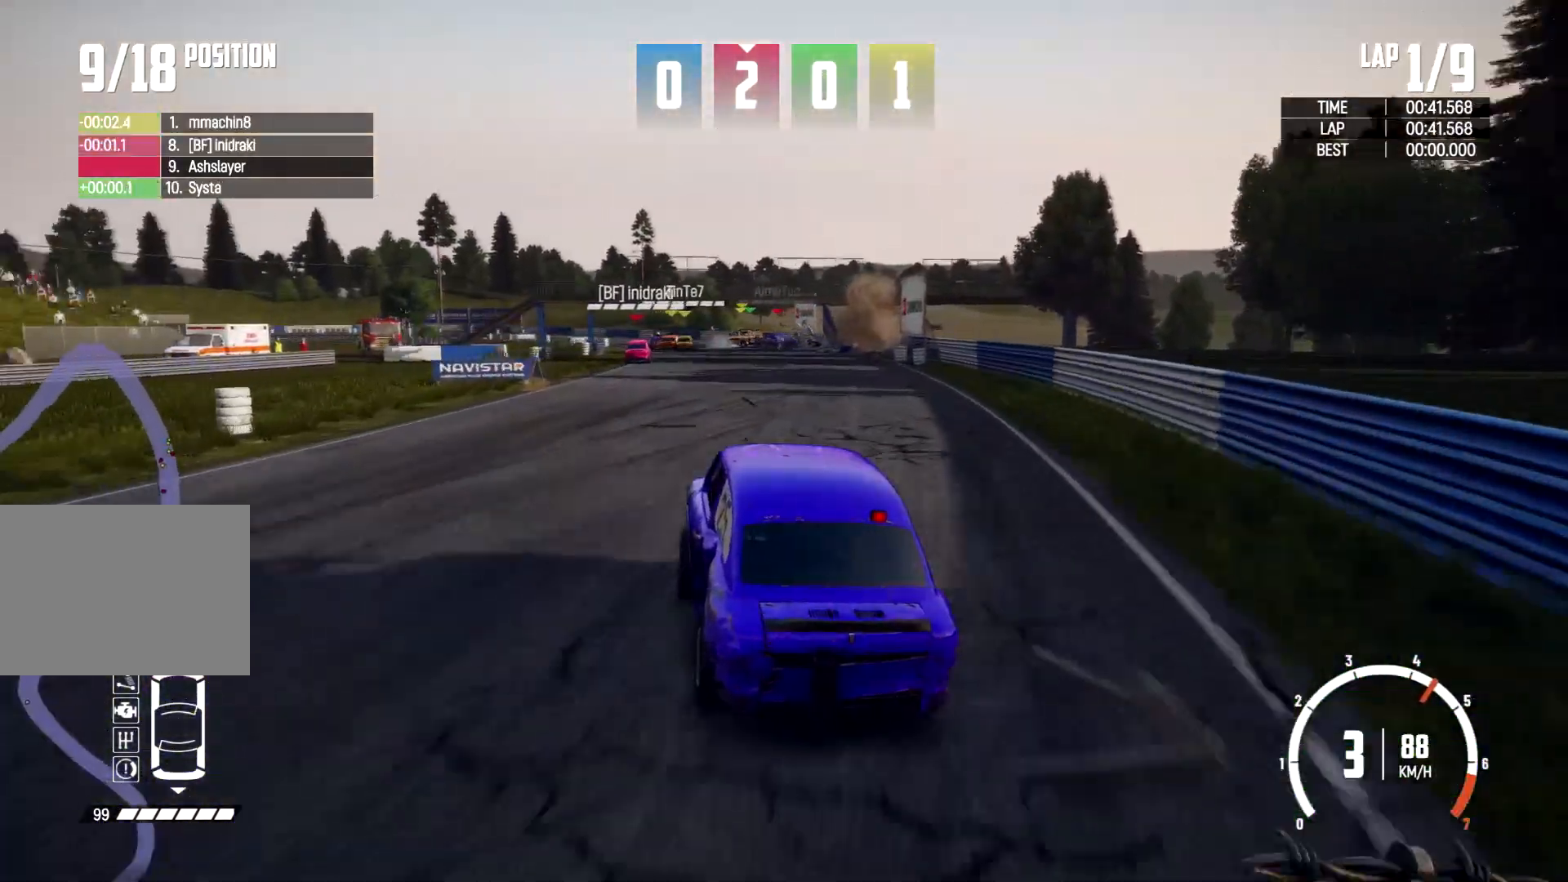
{"buttons": [], "left_stick": "center", "right_stick": "center", "events": [[67, "left_stick", "right"], [267, "left_stick", "center"]]}
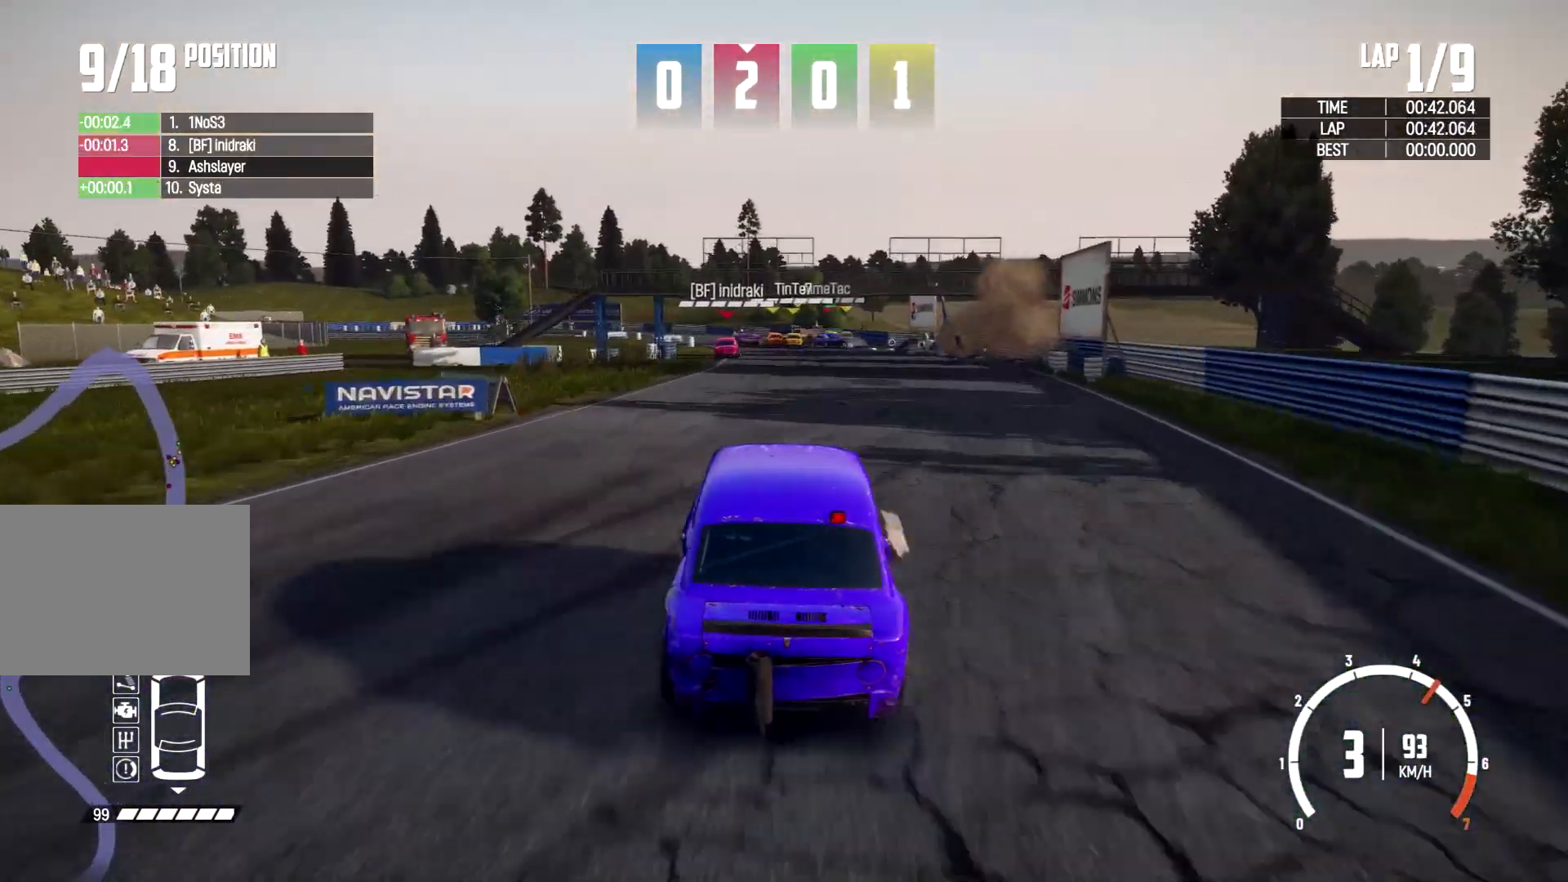
{"buttons": [], "left_stick": "center", "right_stick": "center", "events": [[33, "left_stick", "right"], [200, "left_stick", "center"]]}
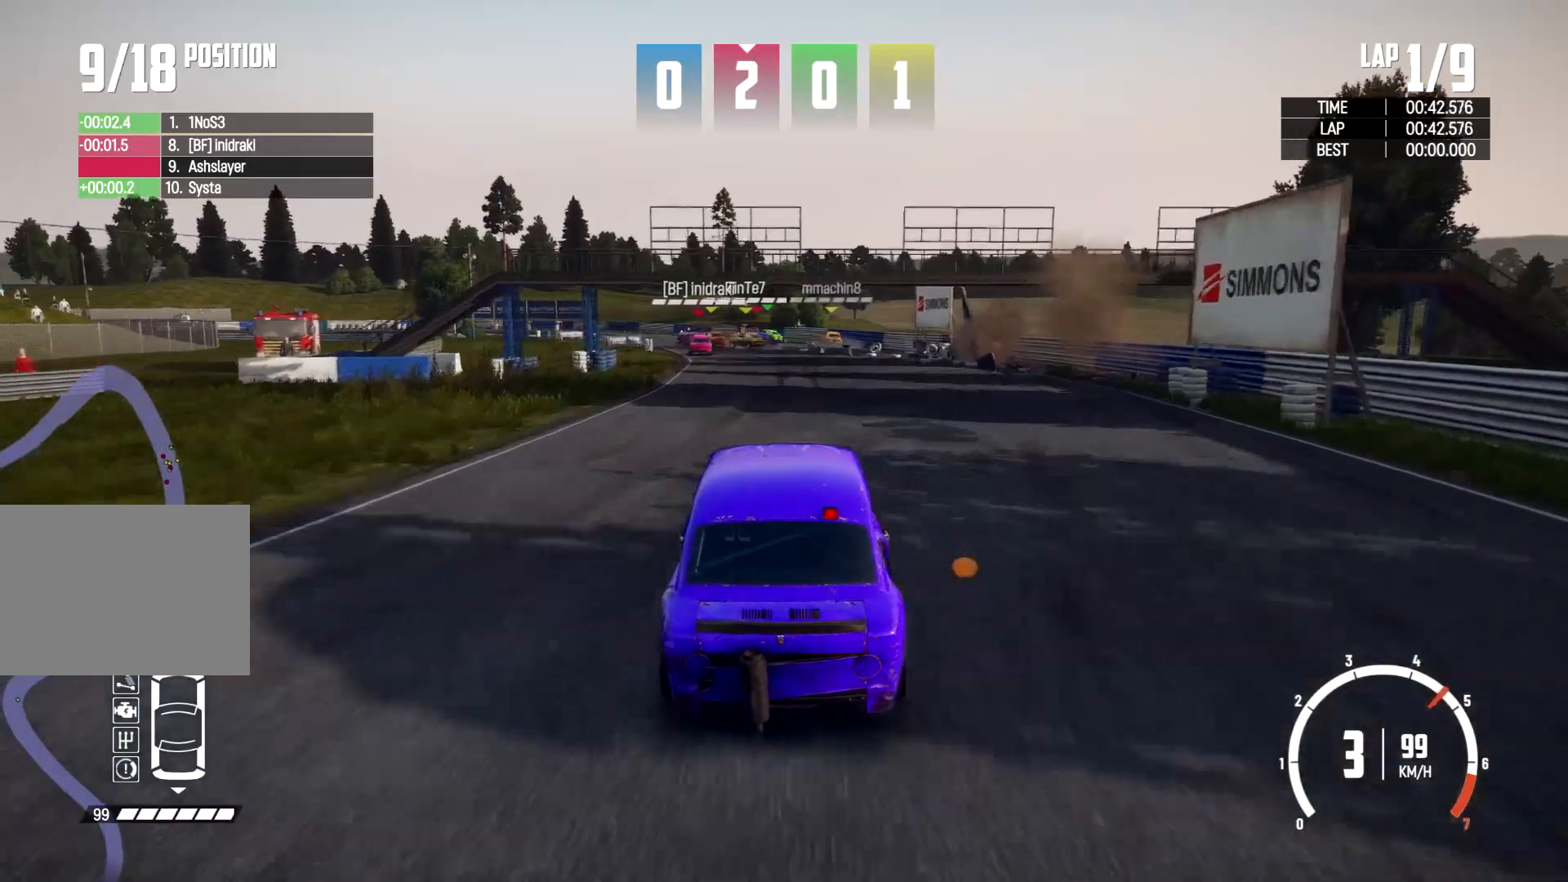
{"buttons": [], "left_stick": "left", "right_stick": "center", "events": [[33, "left_stick", "left"], [200, "left_stick", "center"], [367, "left_stick", "left"]]}
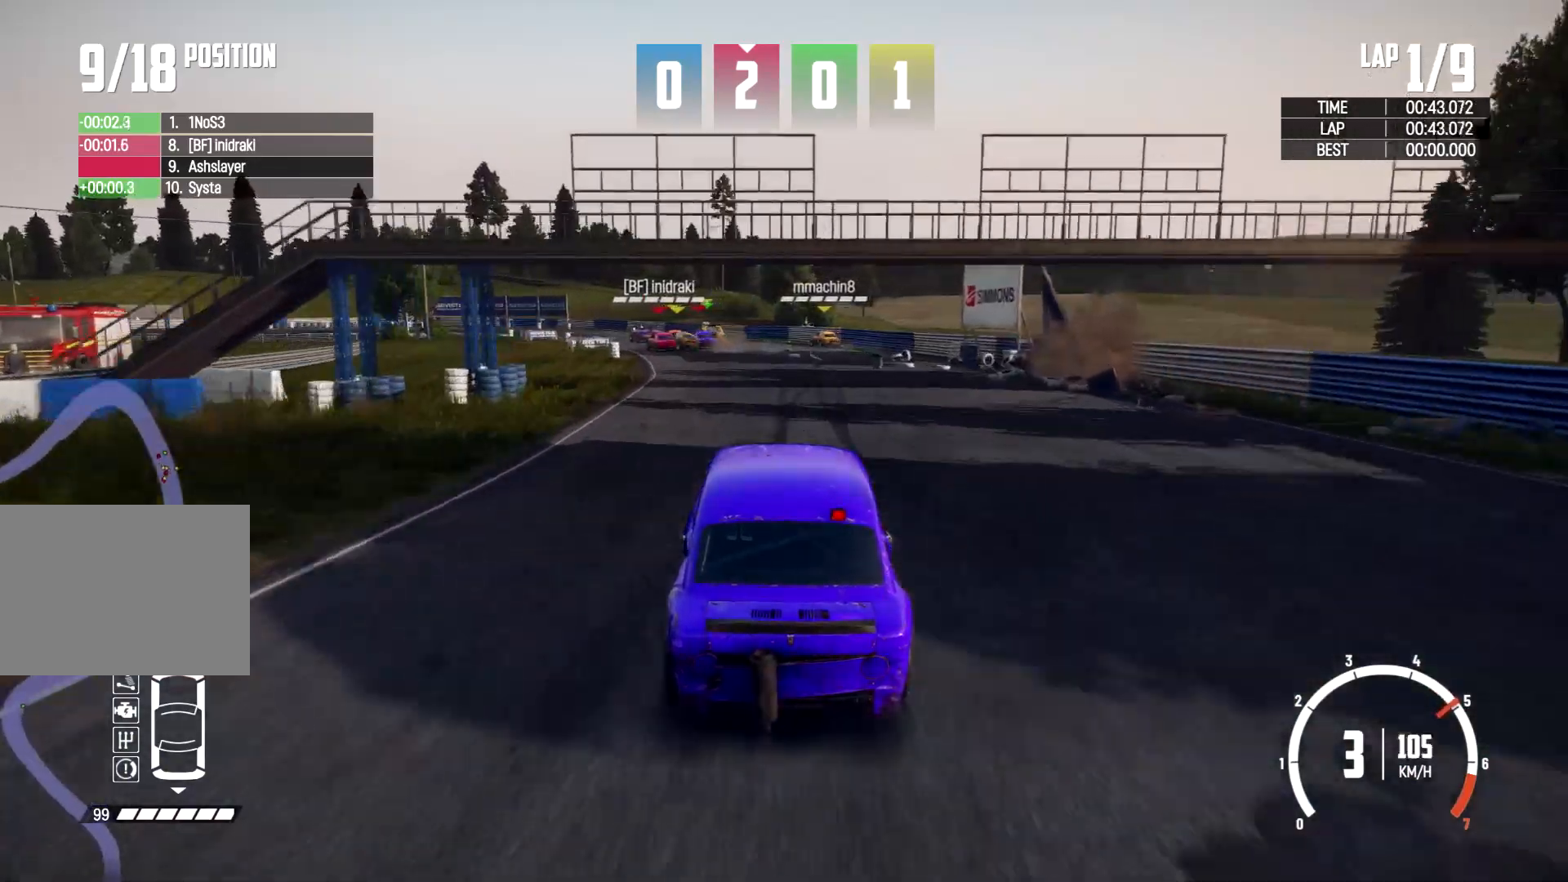
{"buttons": [], "left_stick": "center", "right_stick": "center", "events": [[100, "left_stick", "center"], [267, "left_stick", "left"], [433, "left_stick", "center"]]}
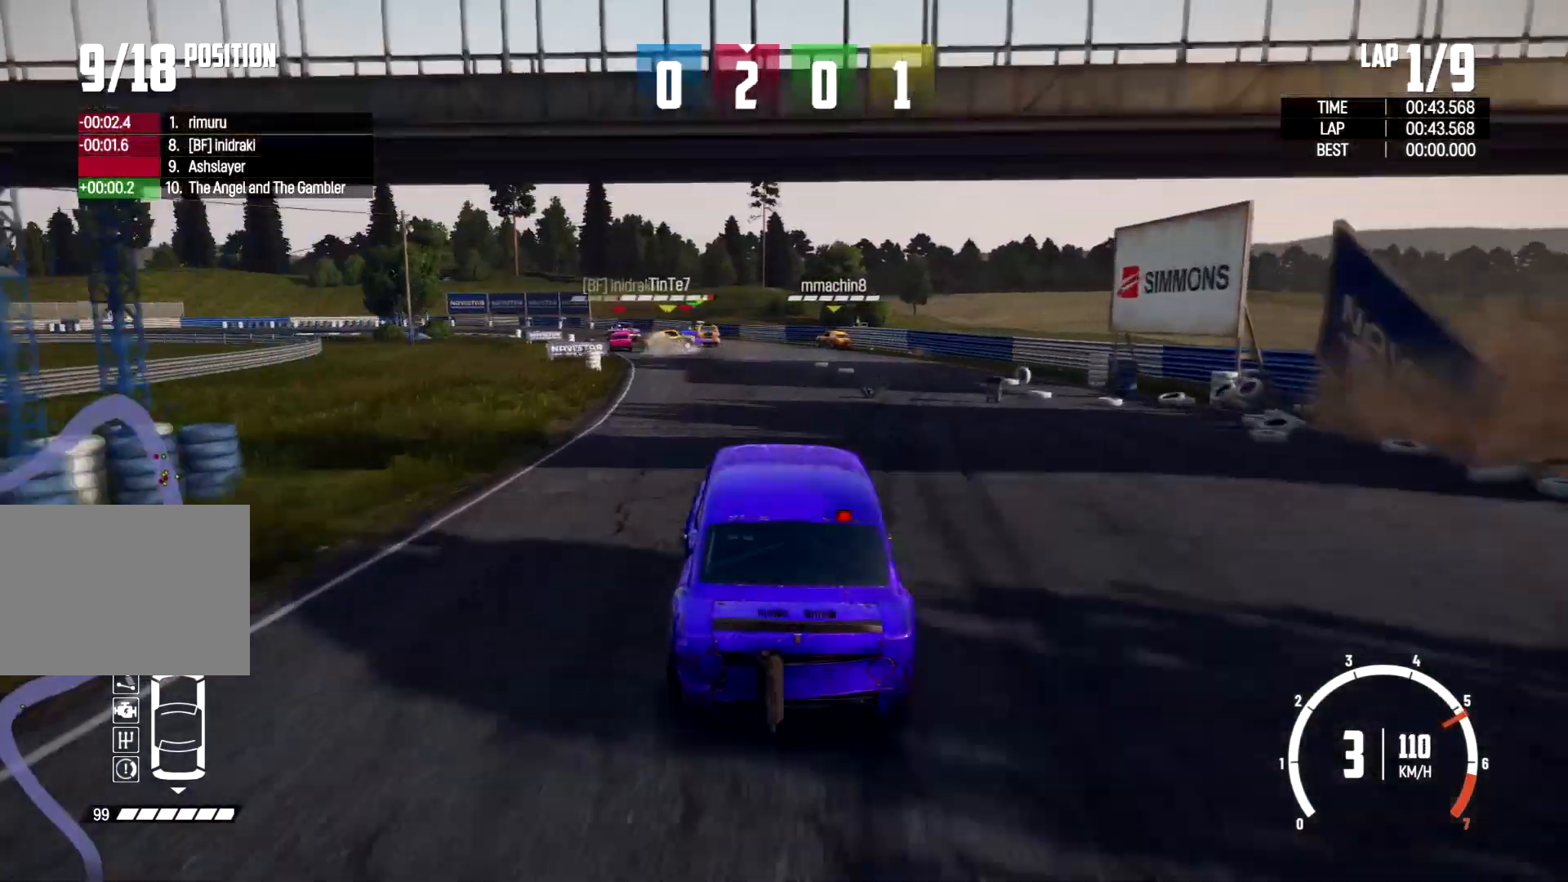
{"buttons": [], "left_stick": "center", "right_stick": "center", "events": [[267, "left_stick", "left"], [500, "left_stick", "center"]]}
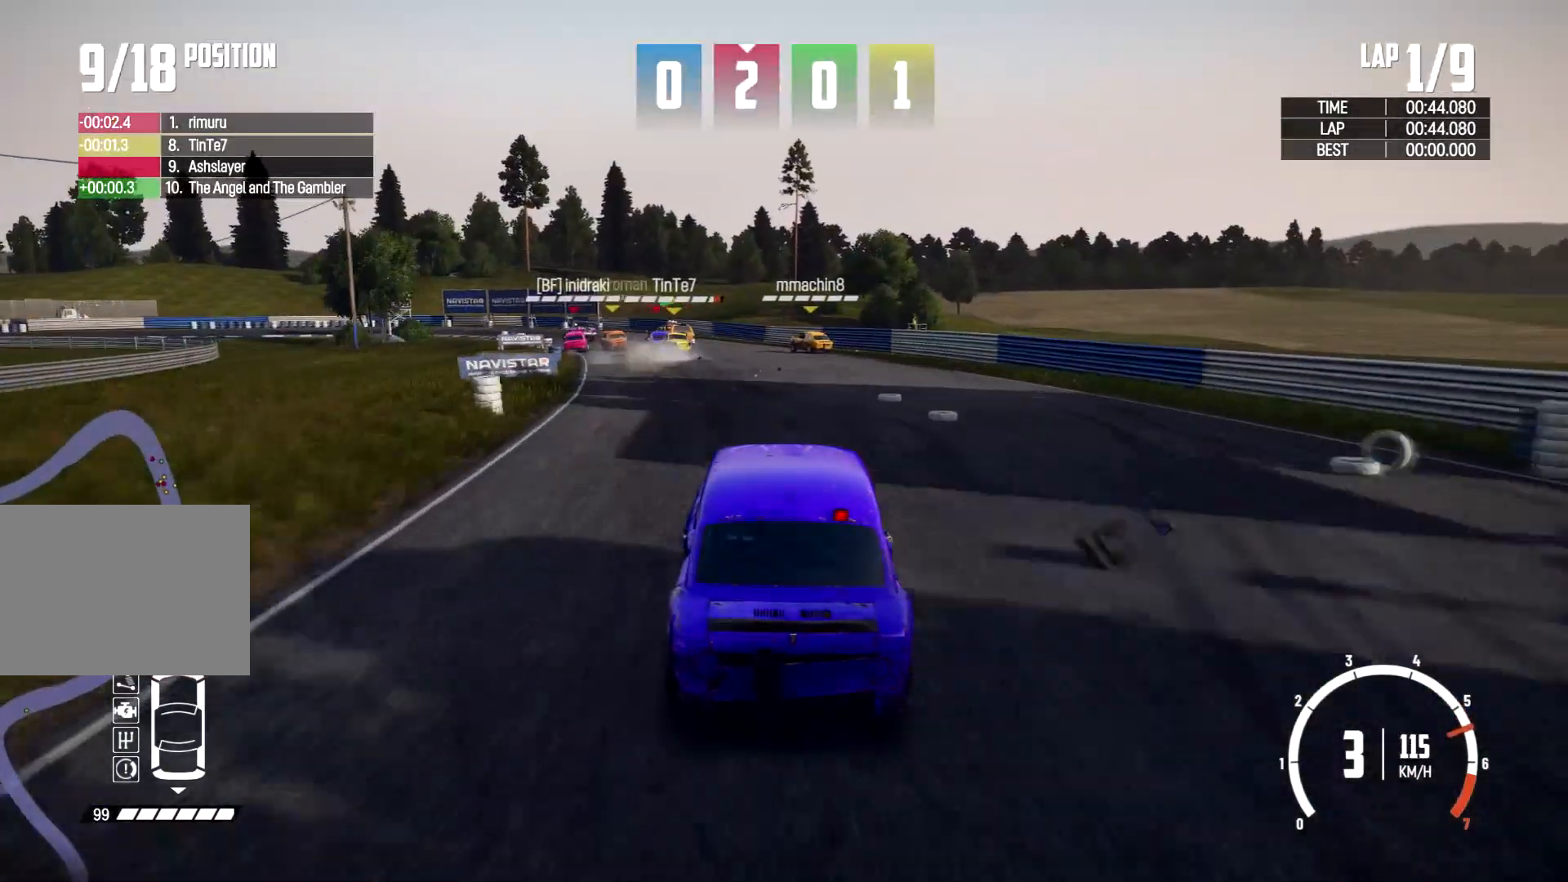
{"buttons": [], "left_stick": "left", "right_stick": "center", "events": [[100, "left_stick", "left"]]}
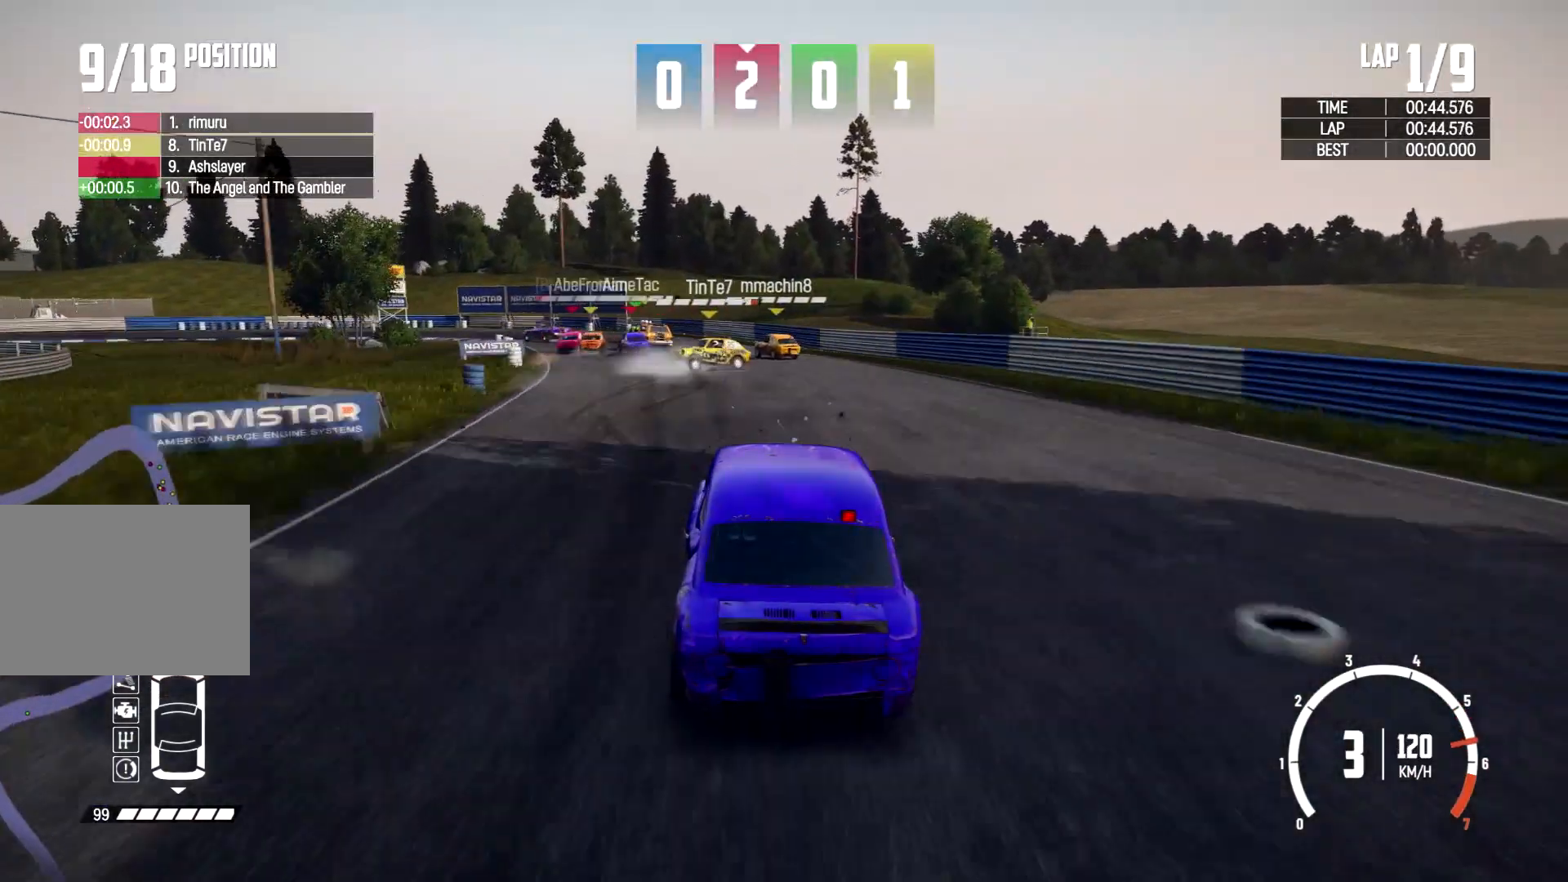
{"buttons": [], "left_stick": "center", "right_stick": "center", "events": [[267, "left_stick", "right"], [433, "left_stick", "up-left"], [500, "left_stick", "center"]]}
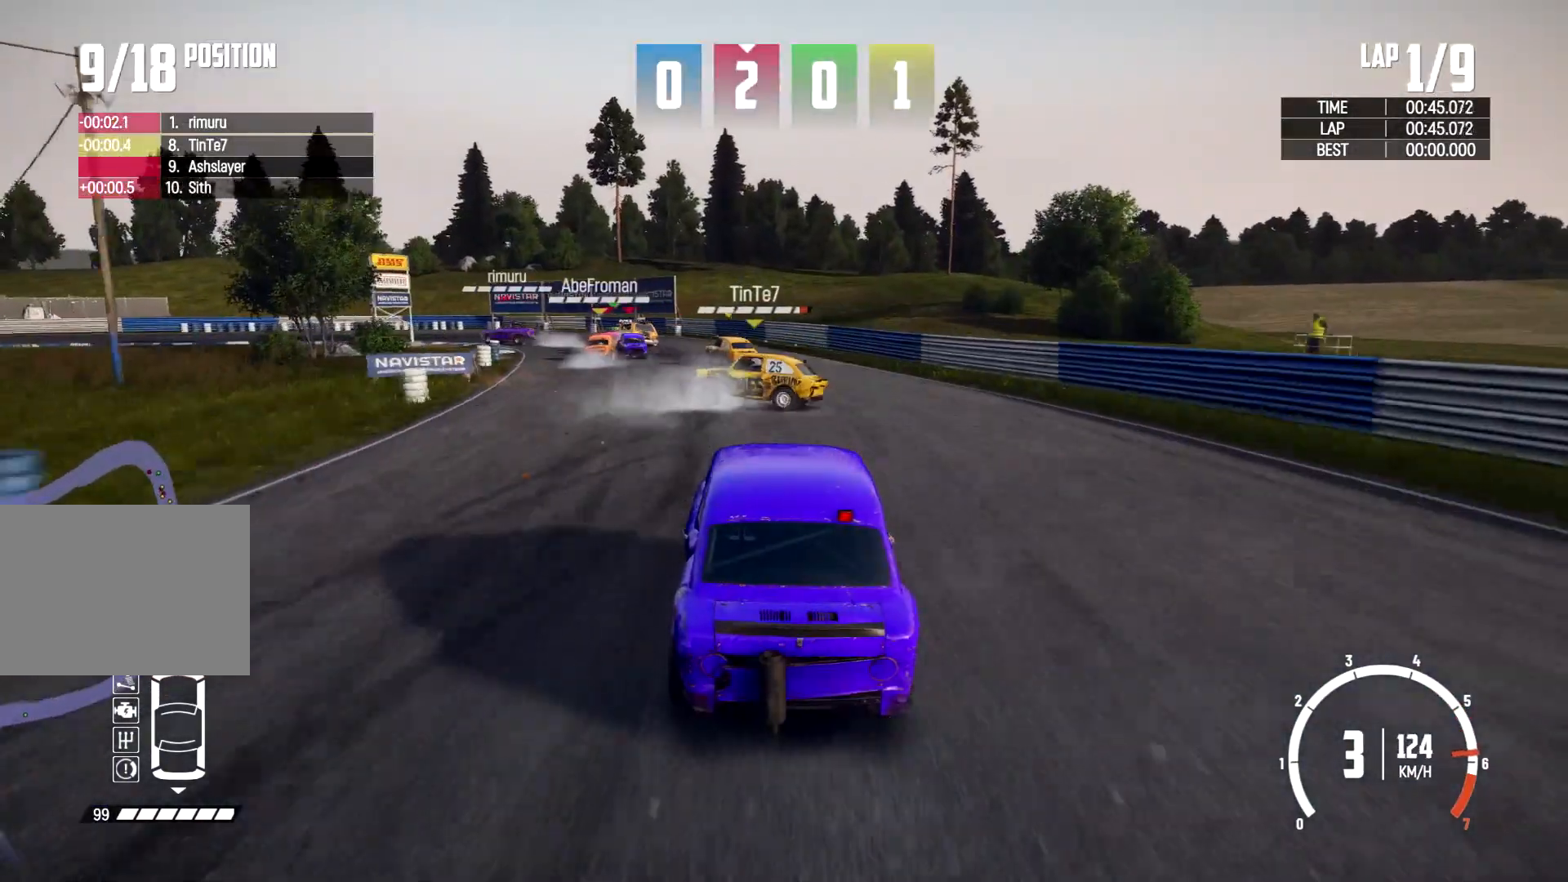
{"buttons": [], "left_stick": "left", "right_stick": "center", "events": [[200, "left_stick", "left"]]}
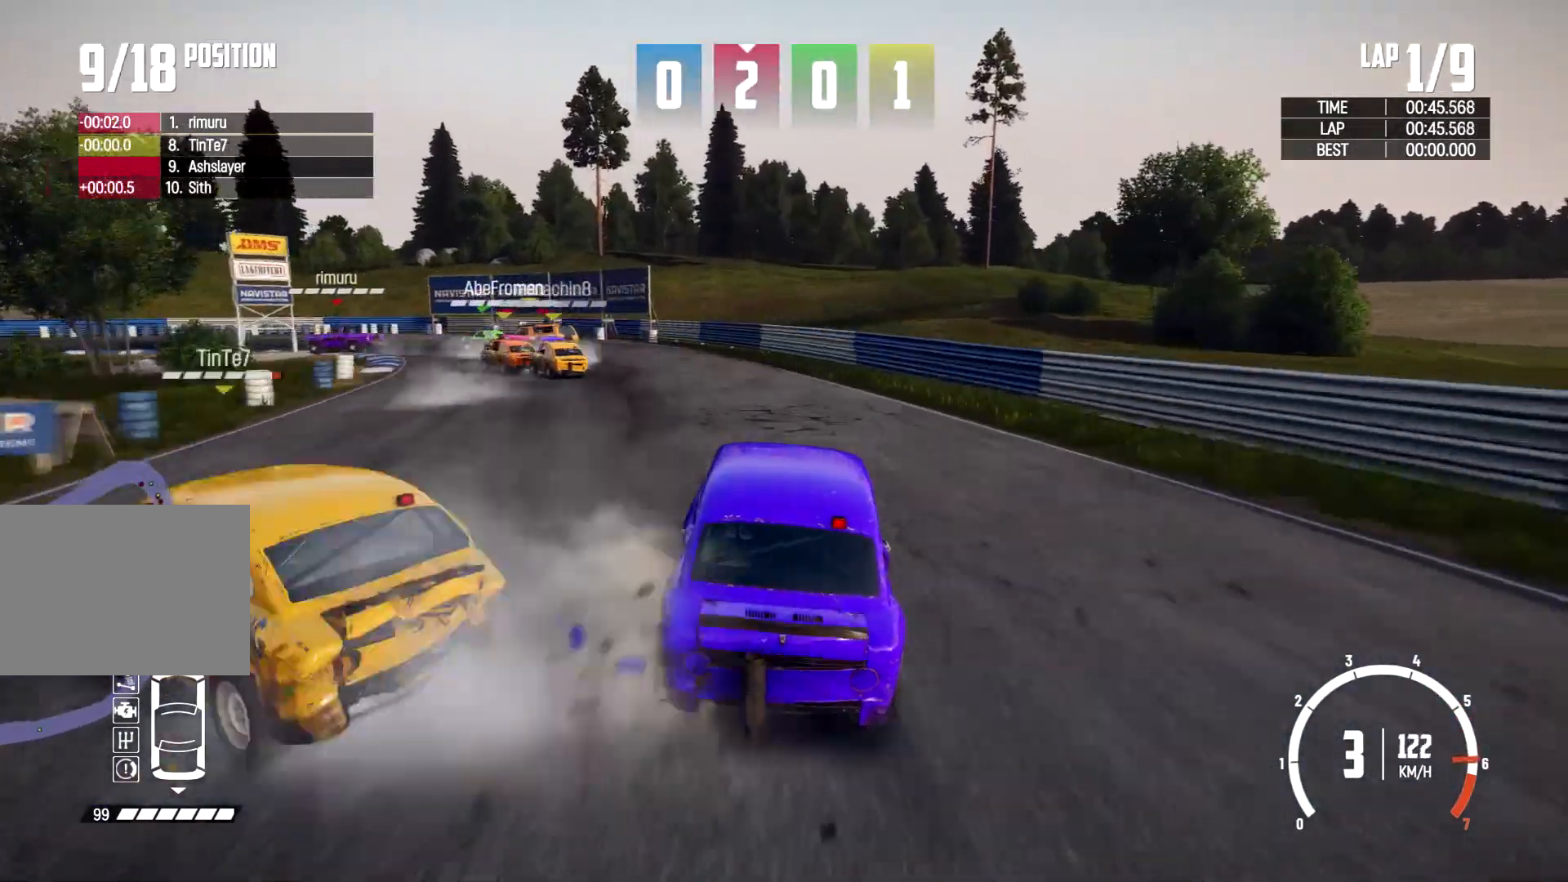
{"buttons": [], "left_stick": "left", "right_stick": "center", "events": []}
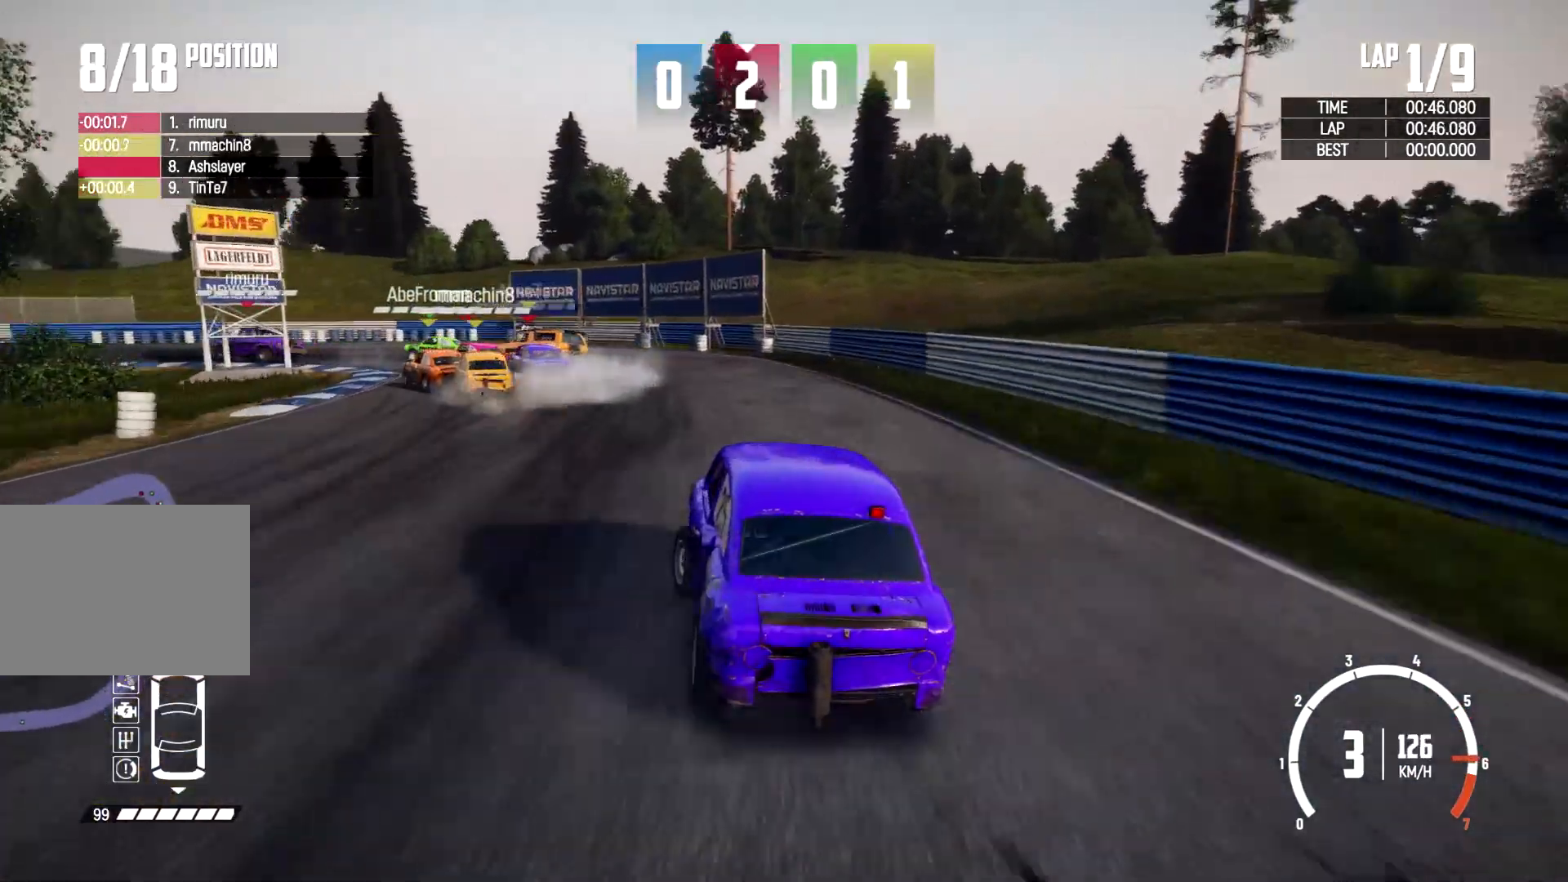
{"buttons": ["L2"], "left_stick": "left", "right_stick": "center", "events": [[133, "L2", "down"]]}
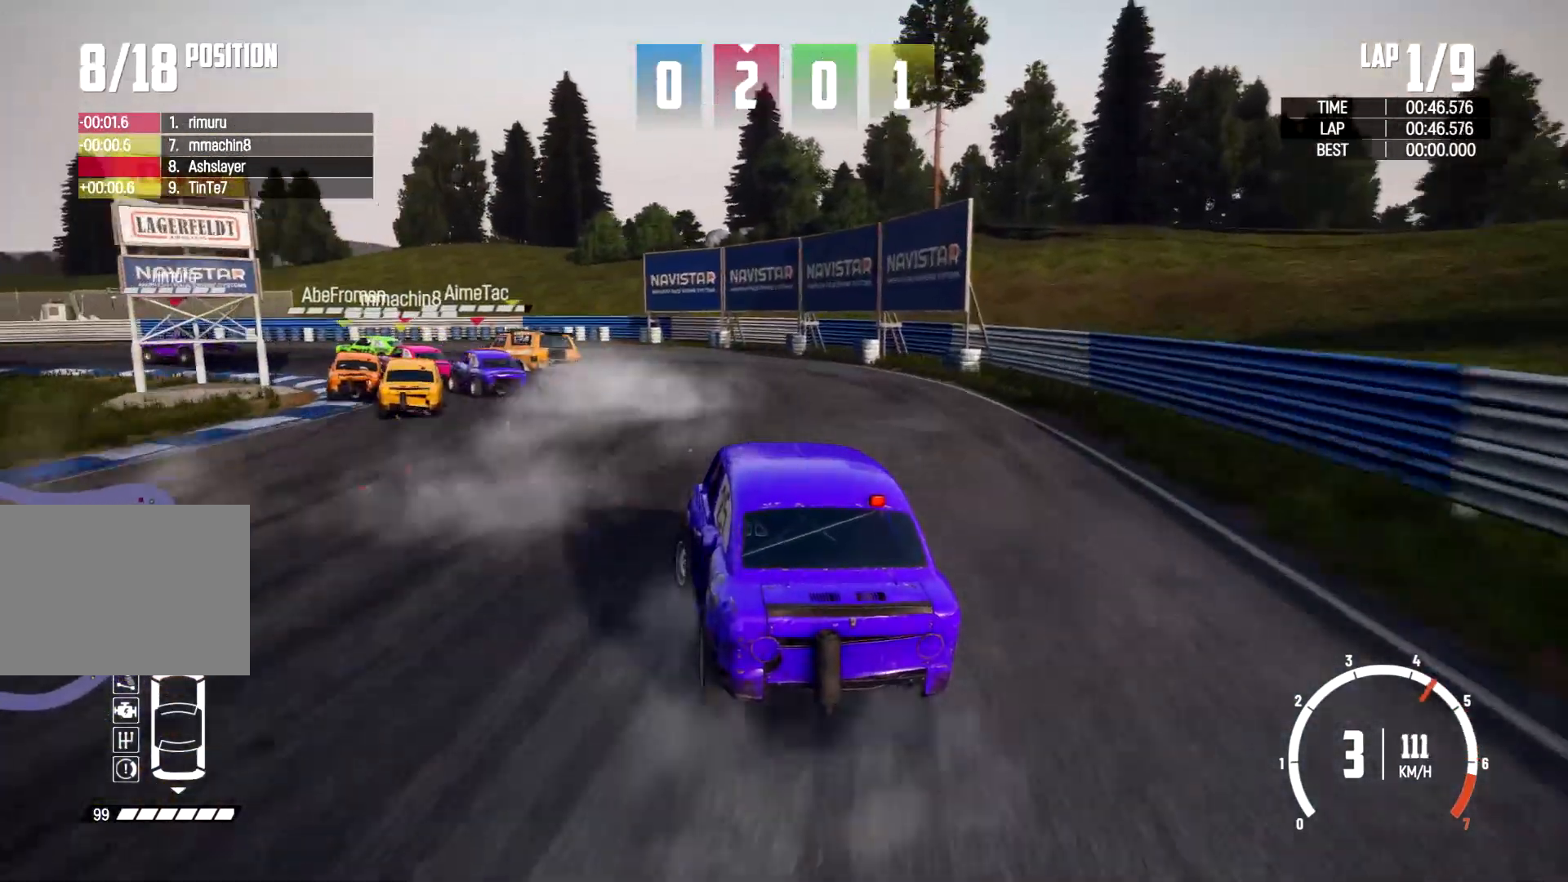
{"buttons": [], "left_stick": "left", "right_stick": "center", "events": [[333, "L2", "up"]]}
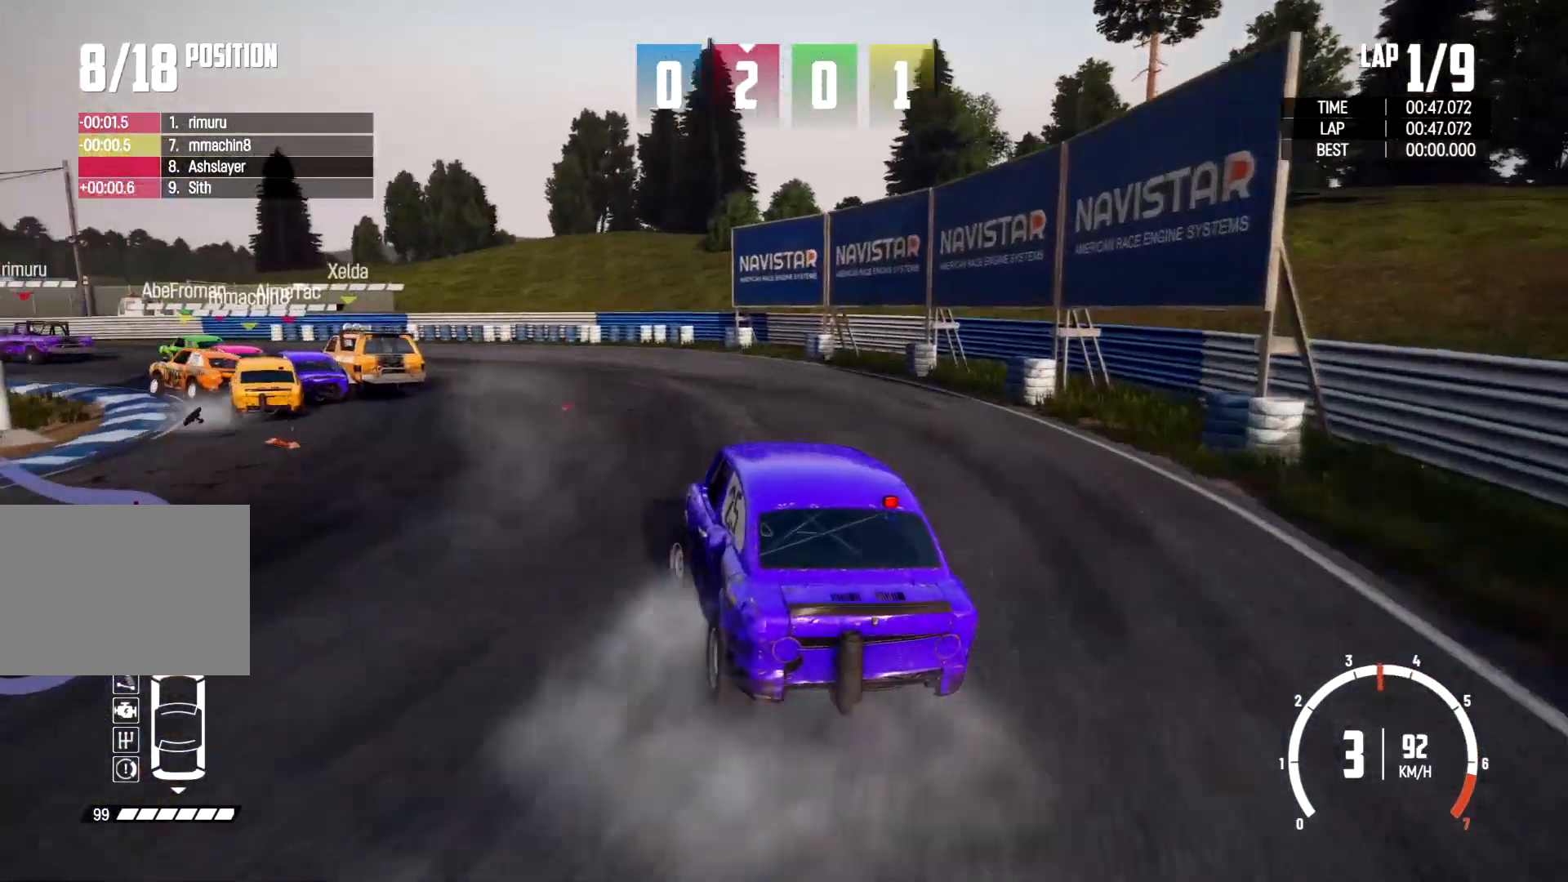
{"buttons": [], "left_stick": "left", "right_stick": "center", "events": []}
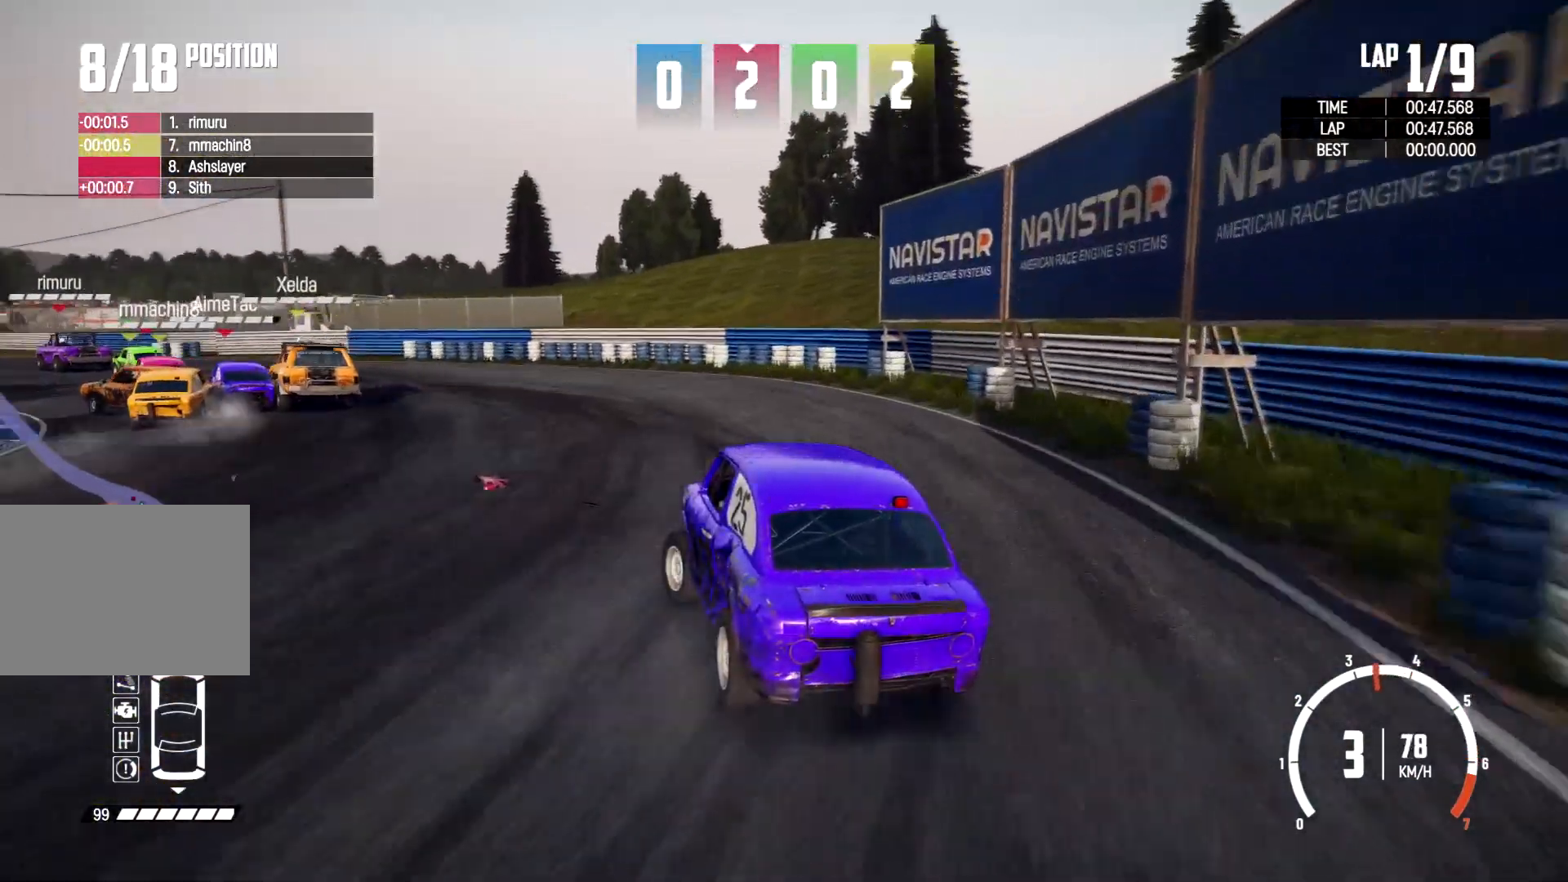
{"buttons": [], "left_stick": "center", "right_stick": "center", "events": [[267, "left_stick", "center"]]}
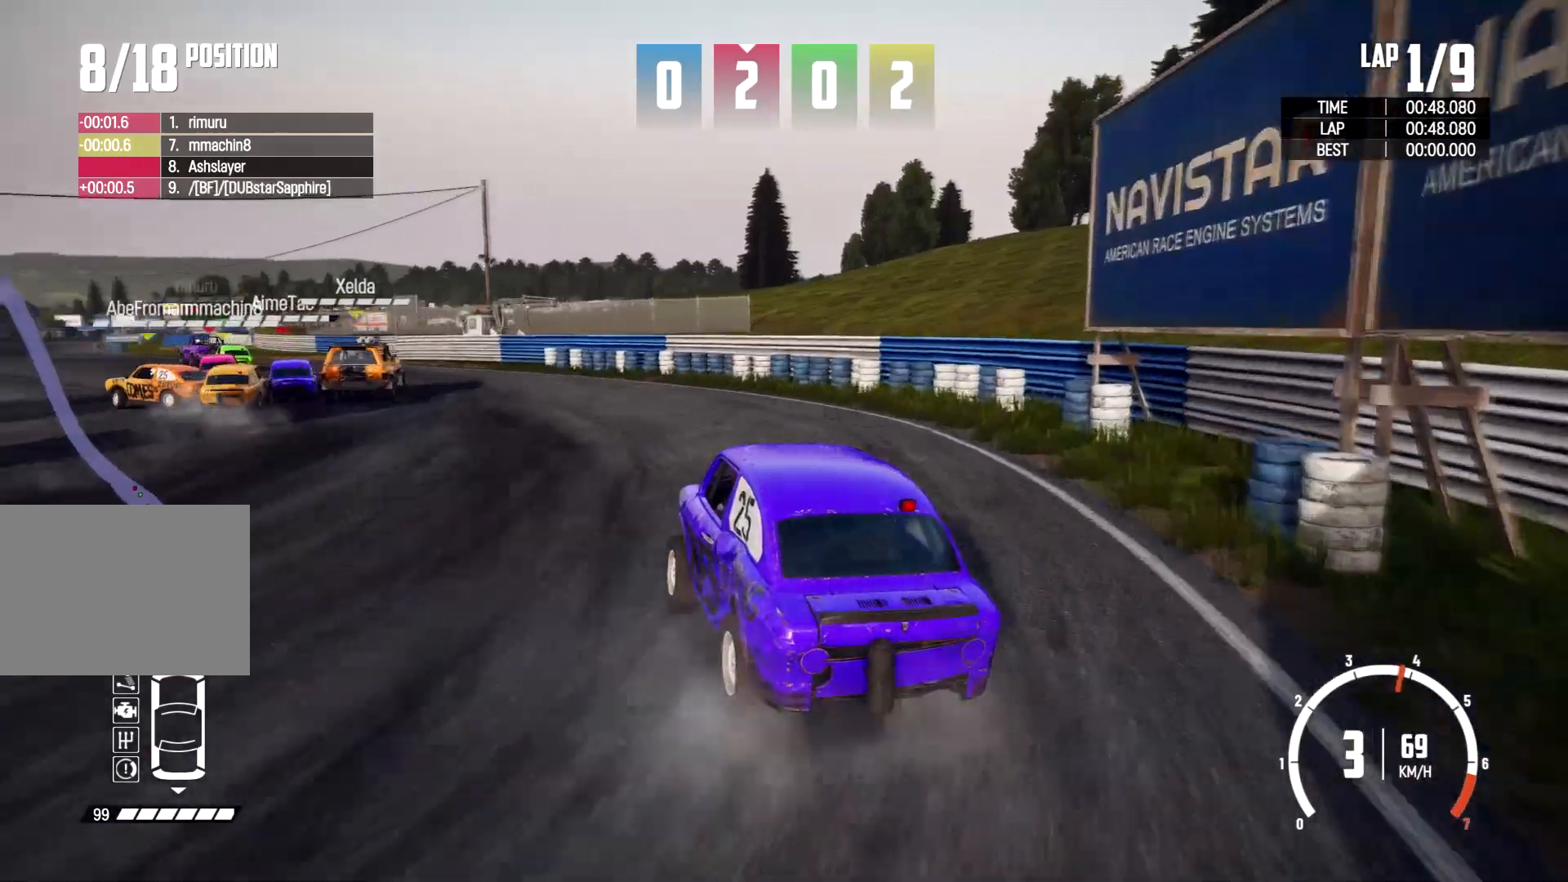
{"buttons": [], "left_stick": "center", "right_stick": "center", "events": [[67, "left_stick", "left"], [233, "left_stick", "center"]]}
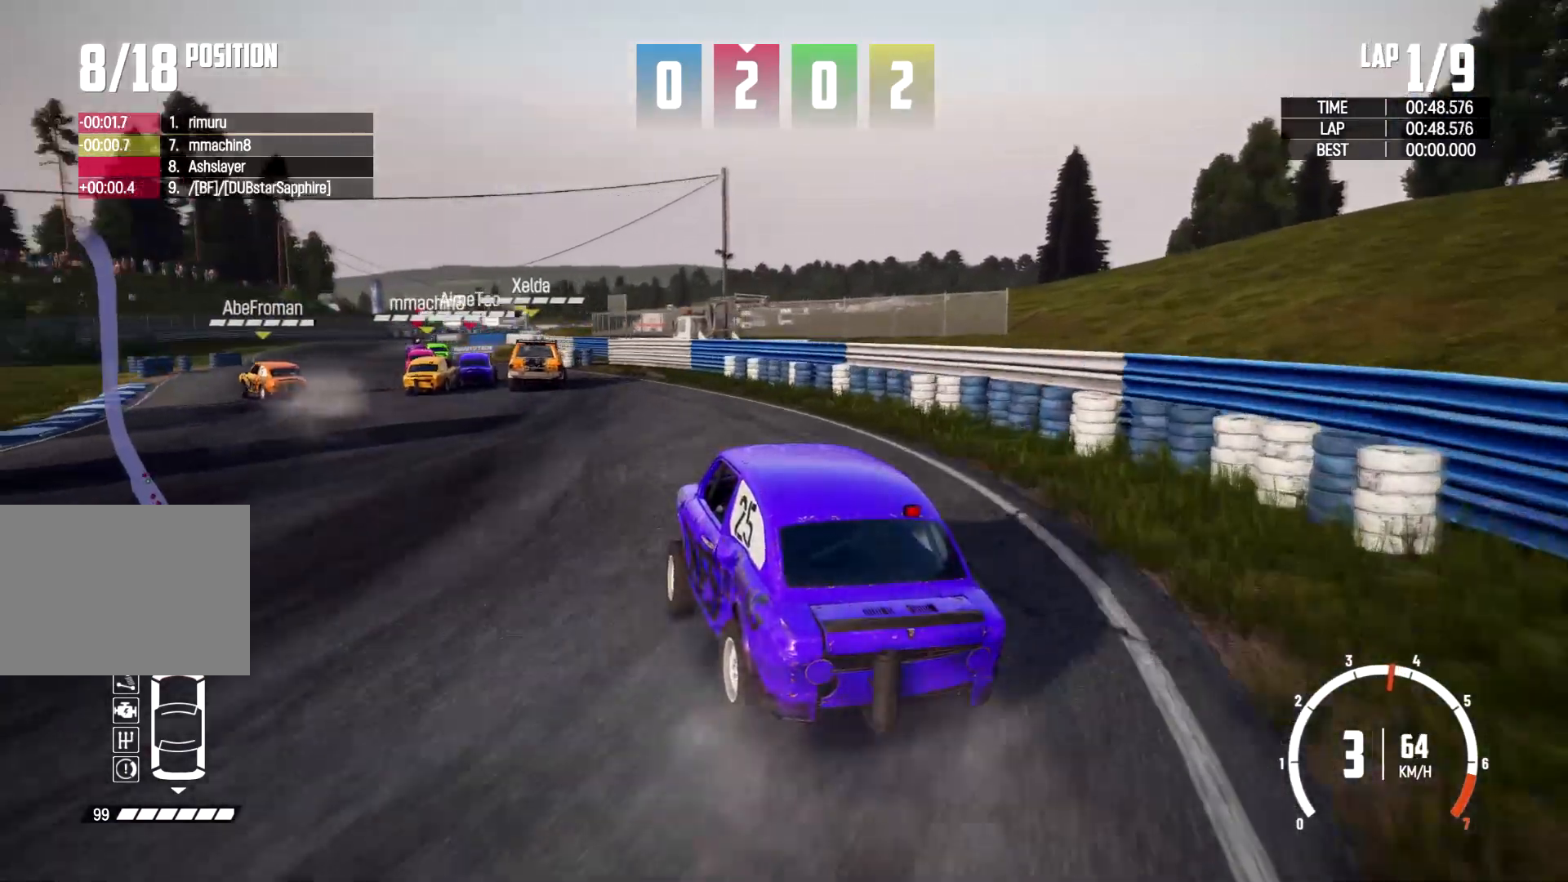
{"buttons": [], "left_stick": "up-right", "right_stick": "center", "events": [[67, "left_stick", "up-right"], [233, "left_stick", "center"], [467, "left_stick", "up-right"]]}